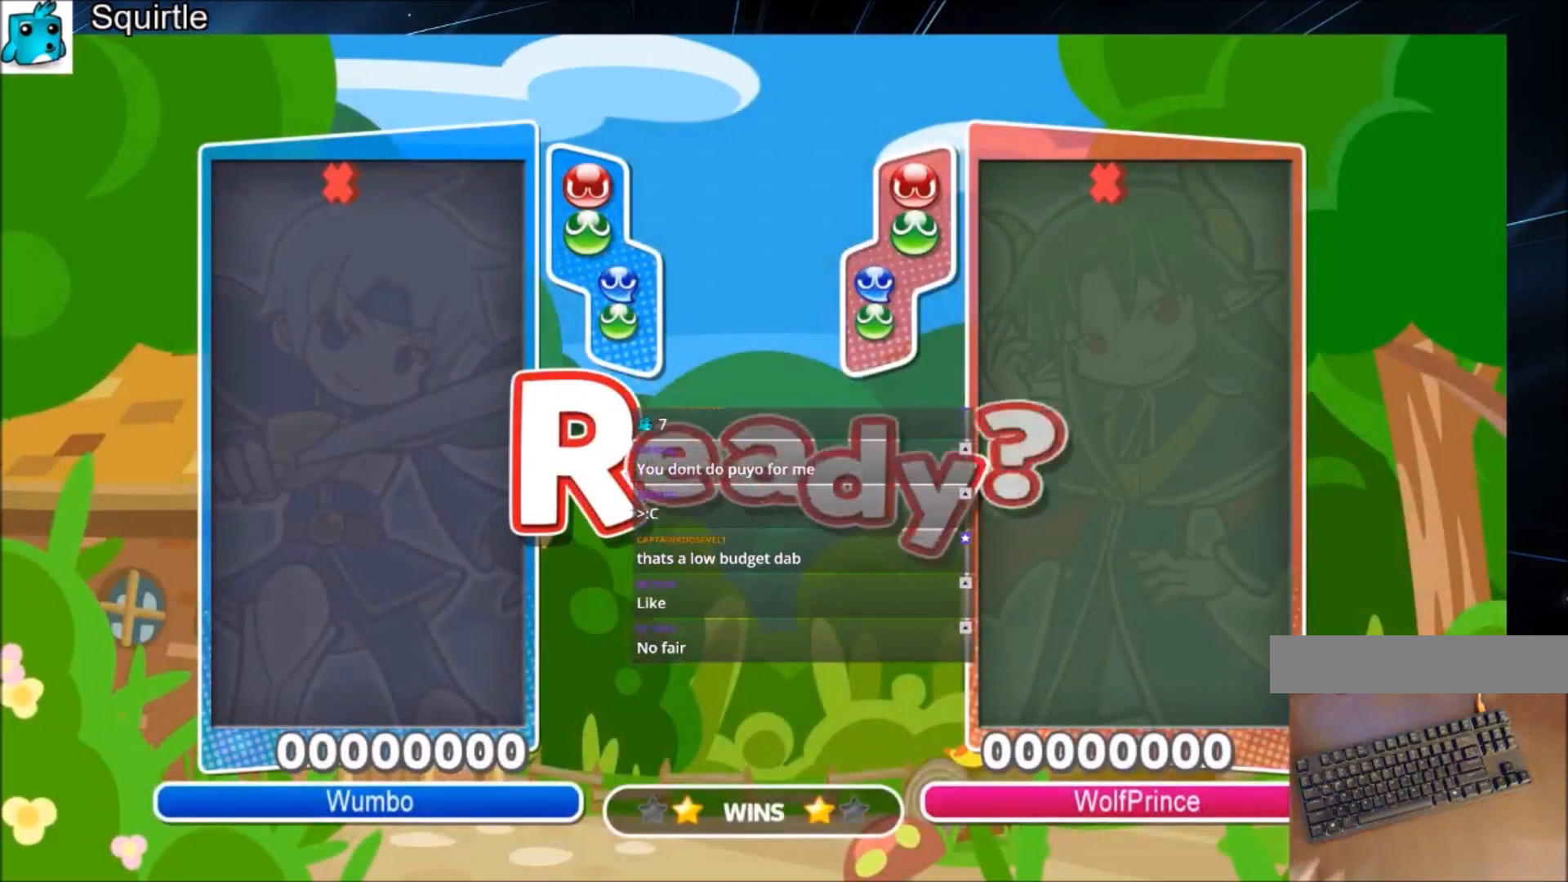
Gameplay with keyboard; each line is a JSON object with the keys held at the frame after it. "events" lists presses ("down") and releases ("up") of "c", "down", "left", "right", "shift", "up", "x" and "z" between this image and that frame as [ms after this image, input, new state], when the widget could be followed in between. No other keys are recorded. Mouse input is not recorded.
{"keys": ["left", "up"], "events": [[467, "left", "down"], [467, "up", "down"]]}
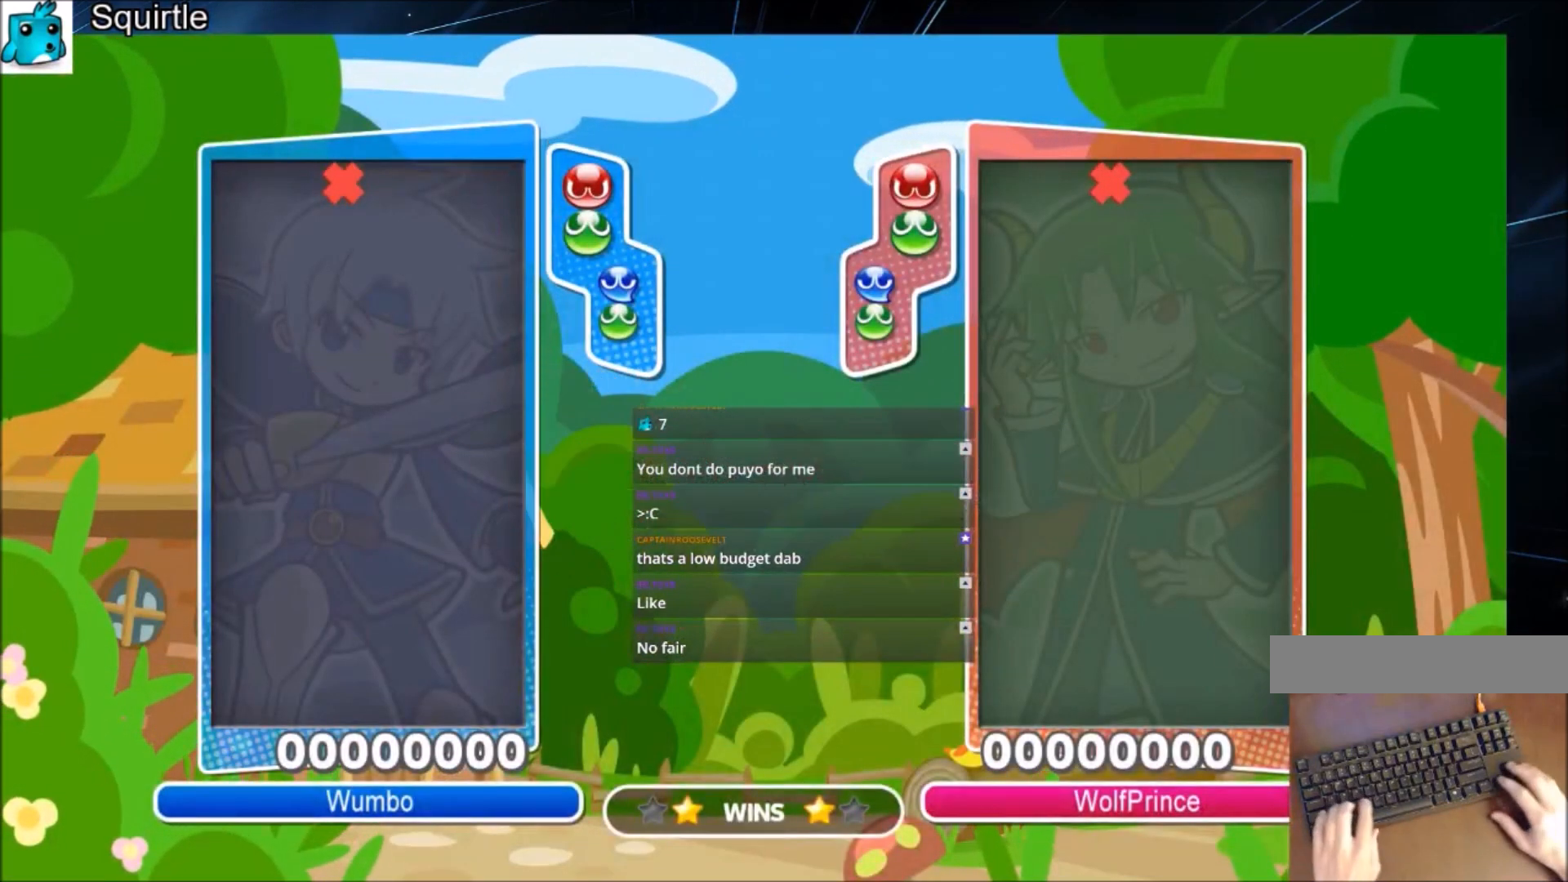
{"keys": ["left", "up"], "events": []}
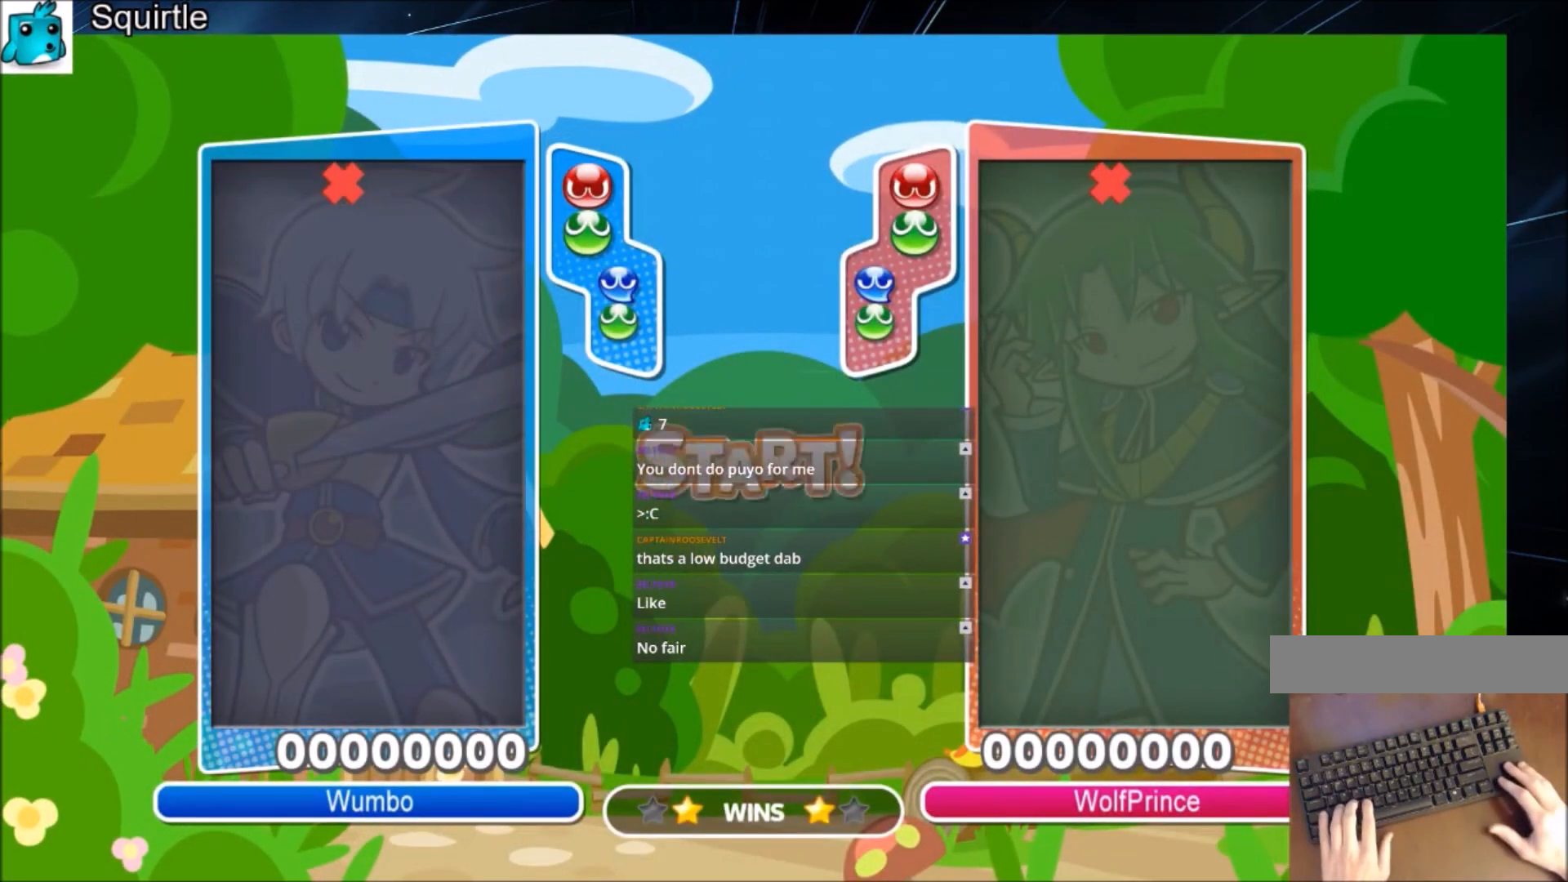
{"keys": ["left", "up"], "events": []}
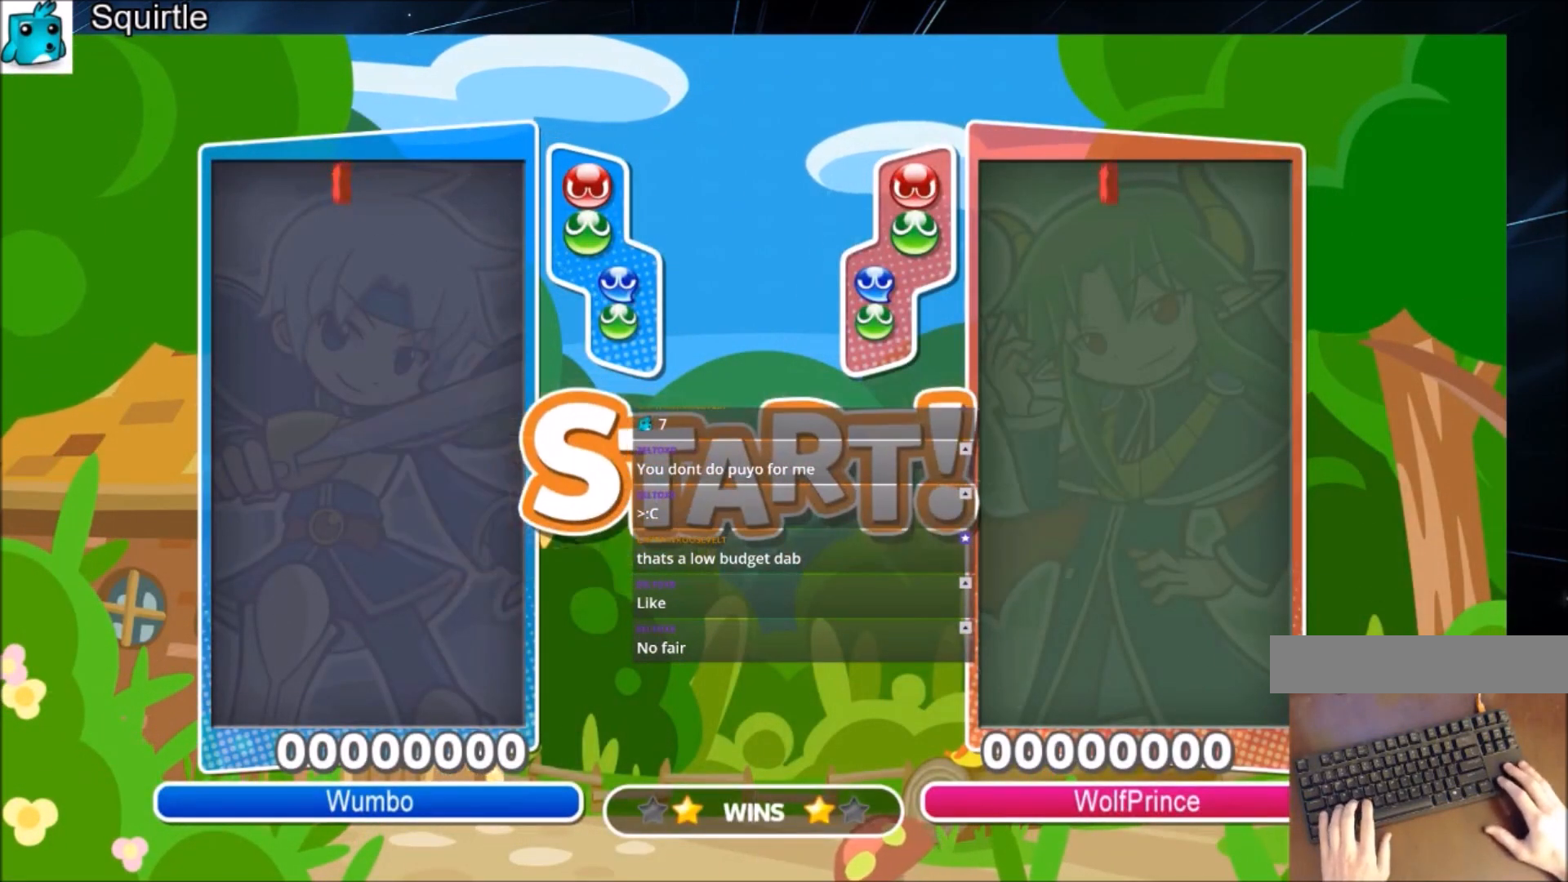
{"keys": ["left", "up"], "events": []}
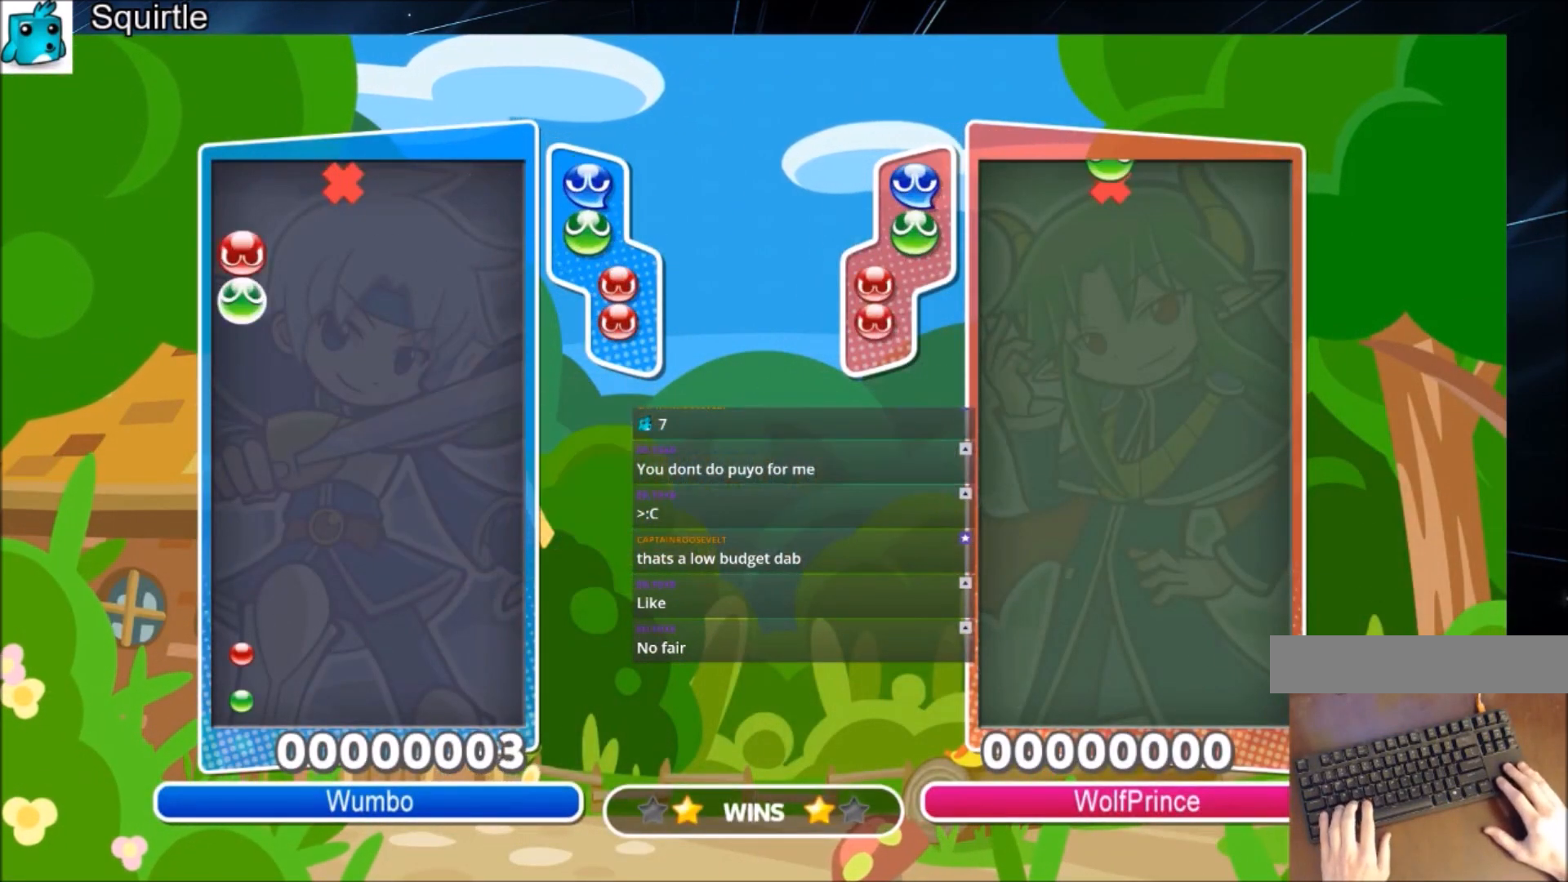
{"keys": ["up"], "events": [[400, "left", "up"]]}
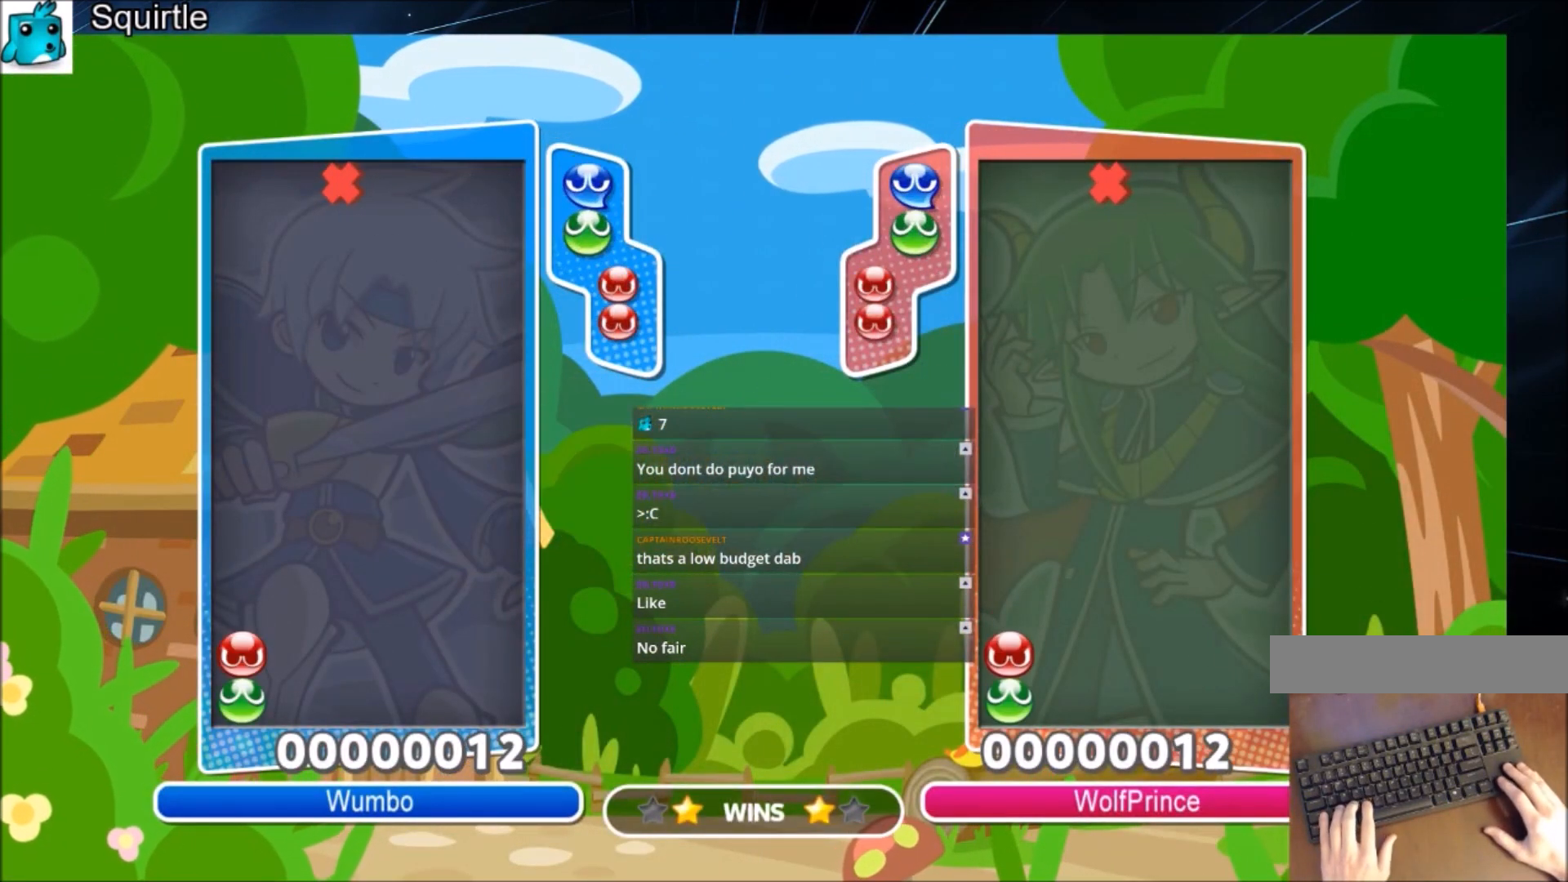
{"keys": ["up"], "events": [[267, "left", "down"], [267, "x", "down"], [368, "left", "up"], [401, "x", "up"]]}
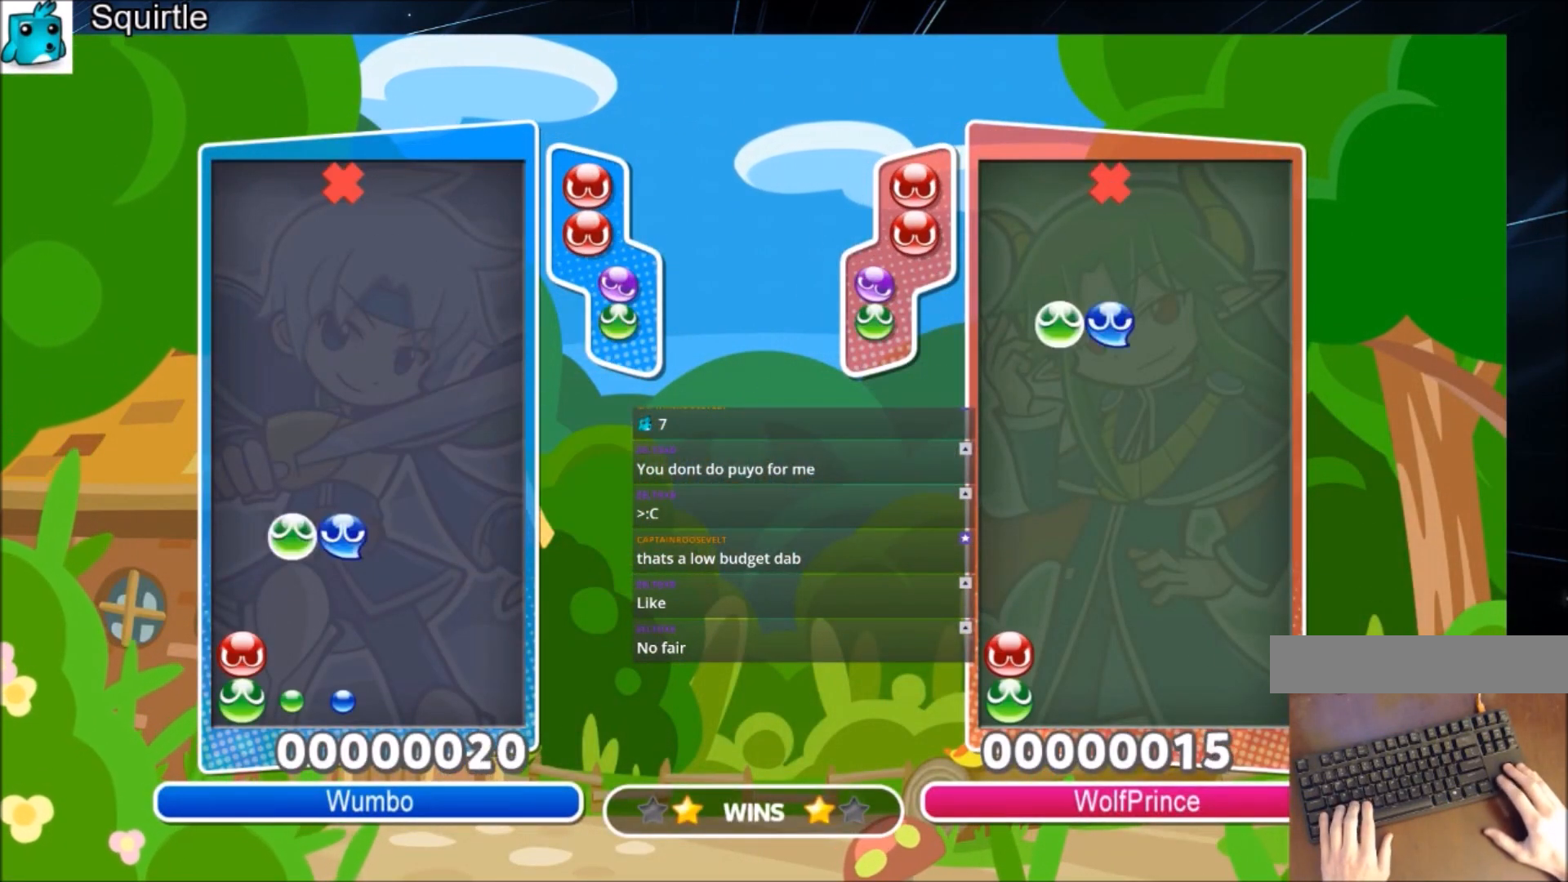
{"keys": ["left", "up"], "events": [[467, "left", "down"]]}
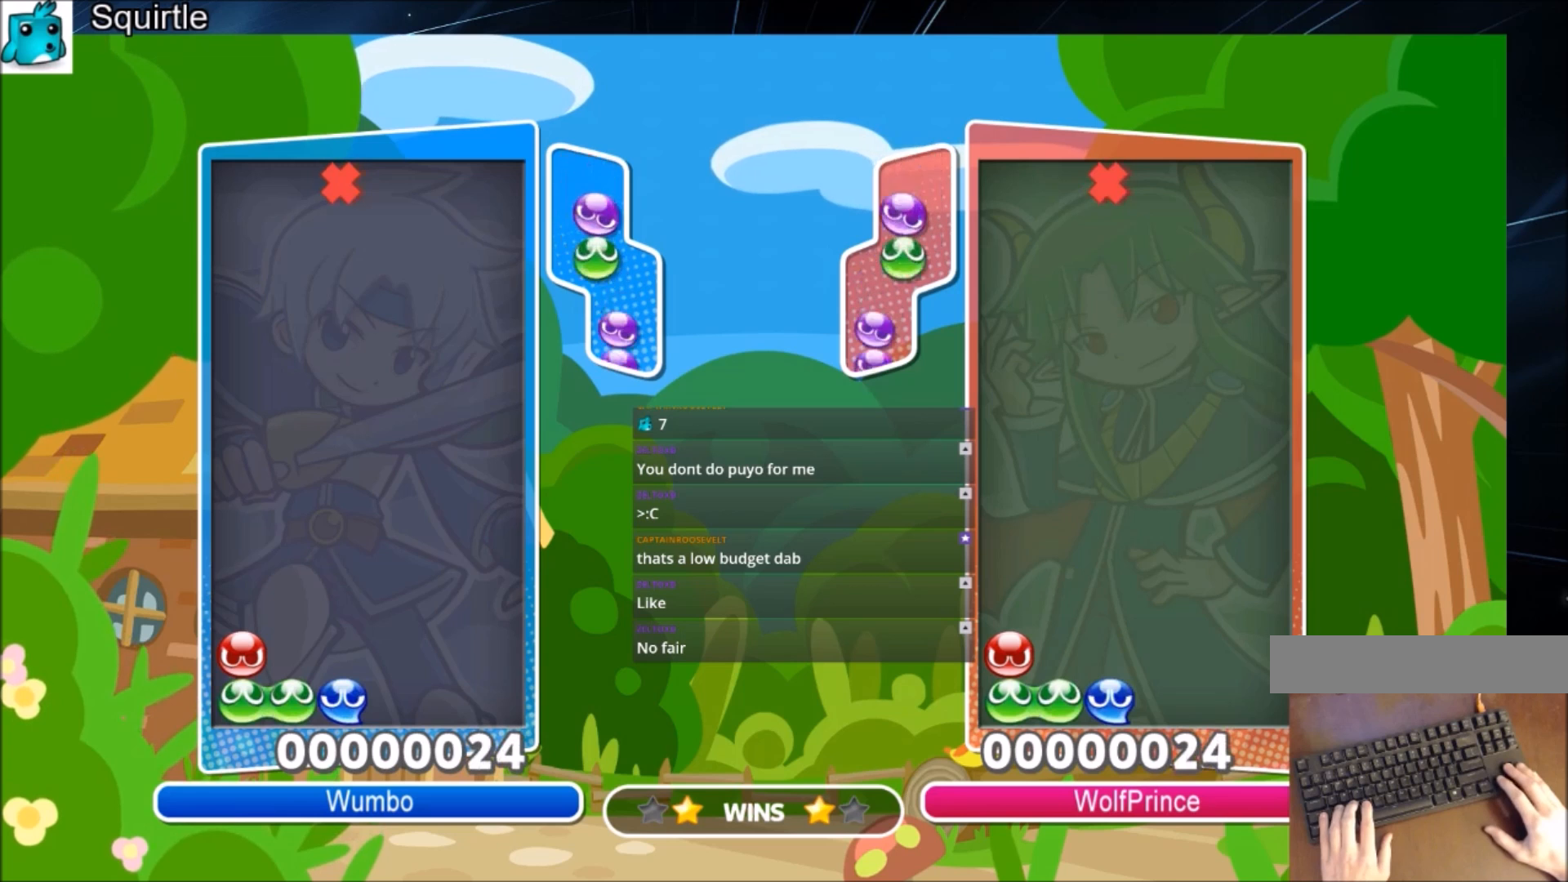
{"keys": ["up"], "events": [[134, "z", "down"], [301, "z", "up"], [434, "left", "up"]]}
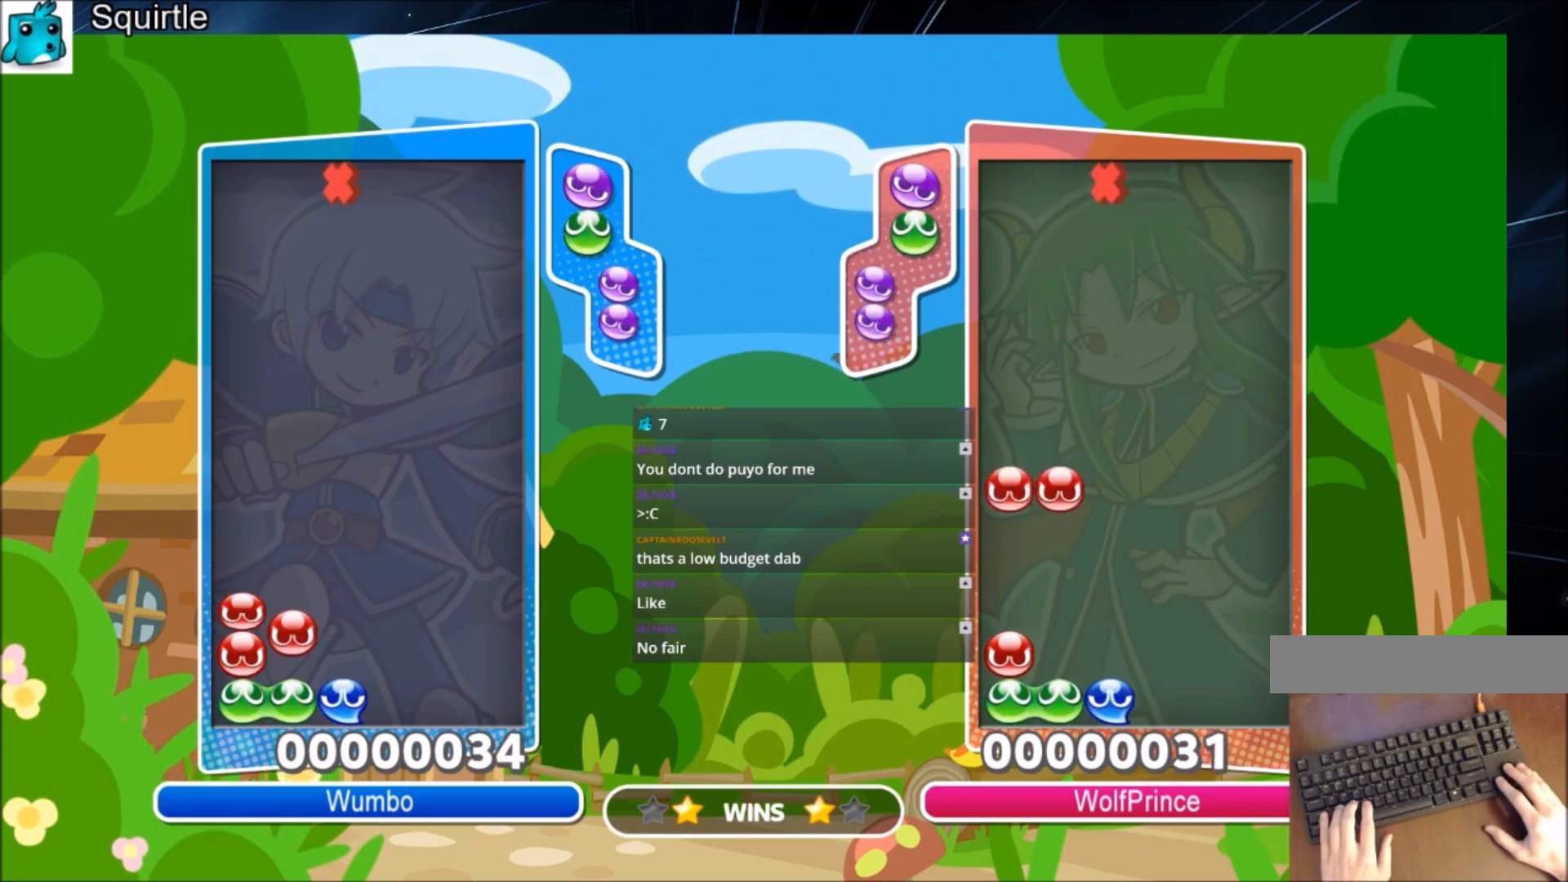
{"keys": ["up"], "events": []}
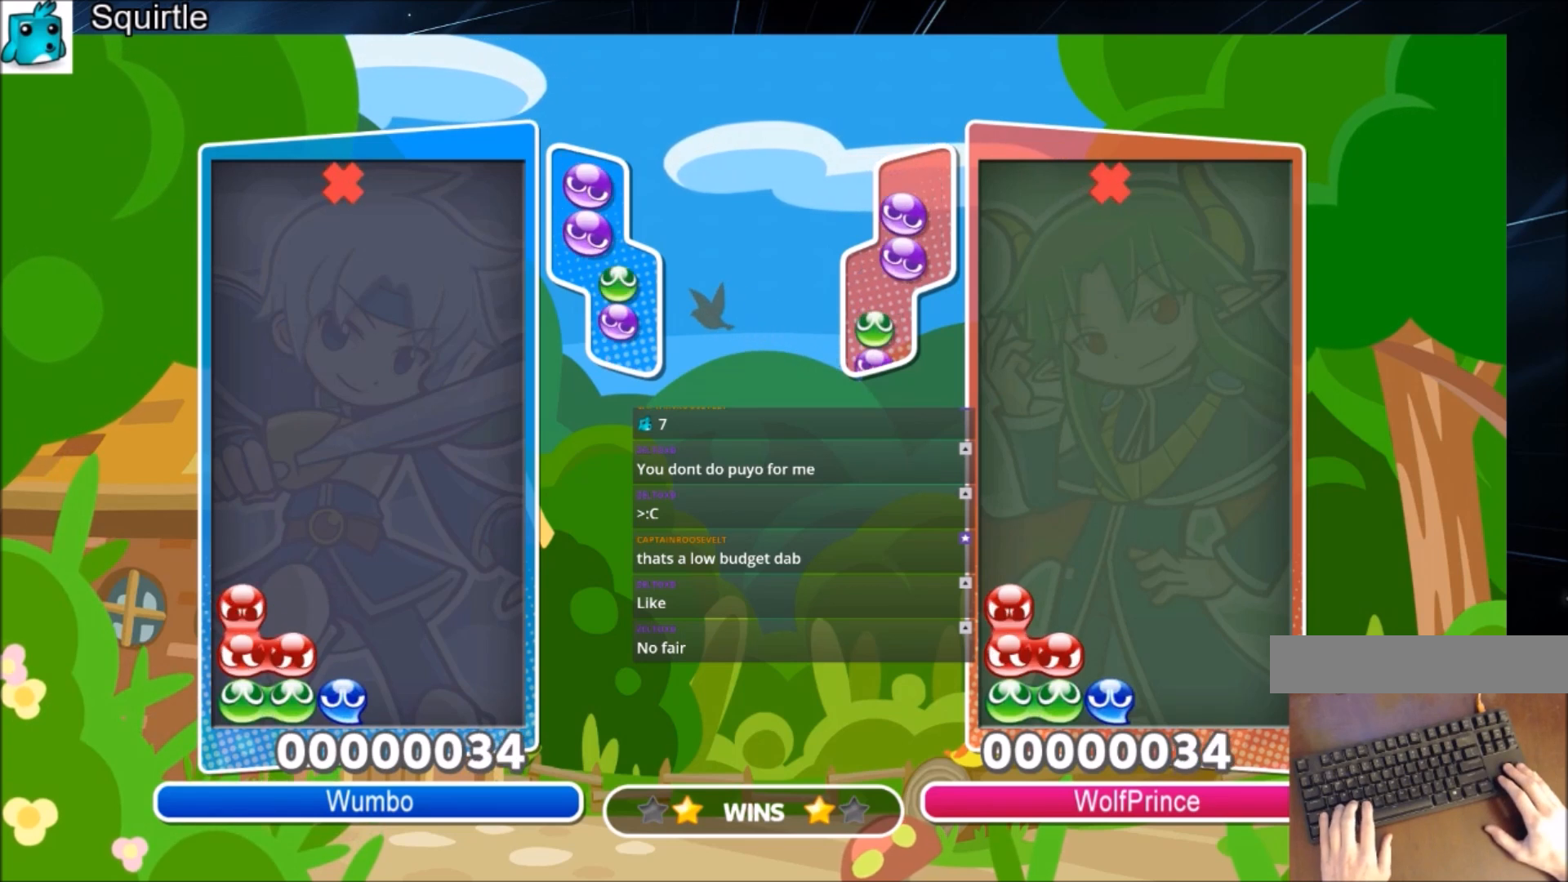
{"keys": ["up"], "events": [[101, "x", "down"], [234, "x", "up"]]}
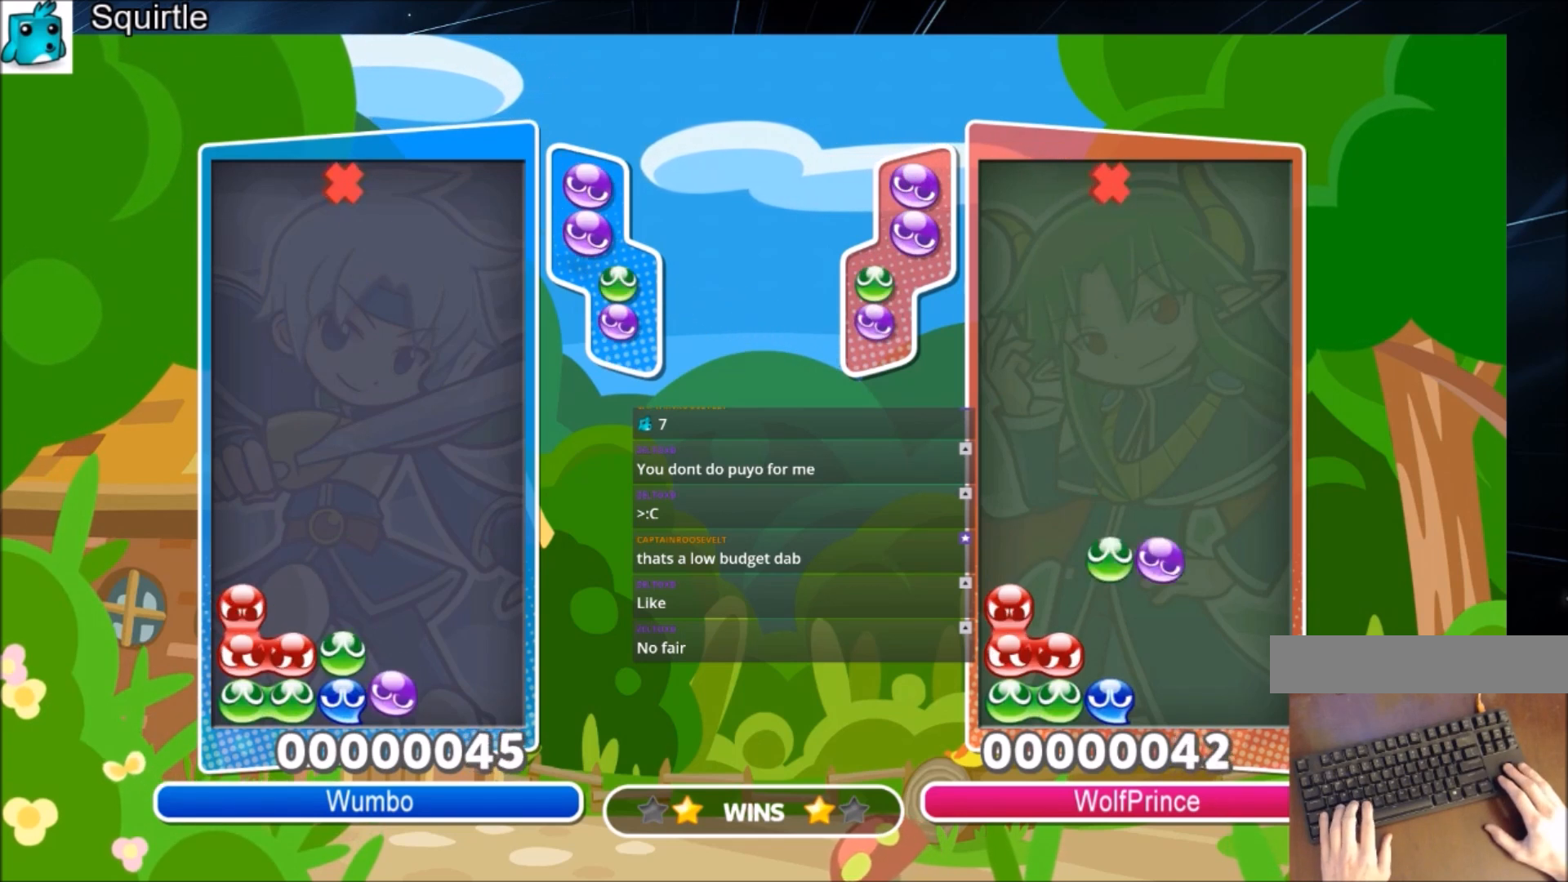
{"keys": ["up"], "events": []}
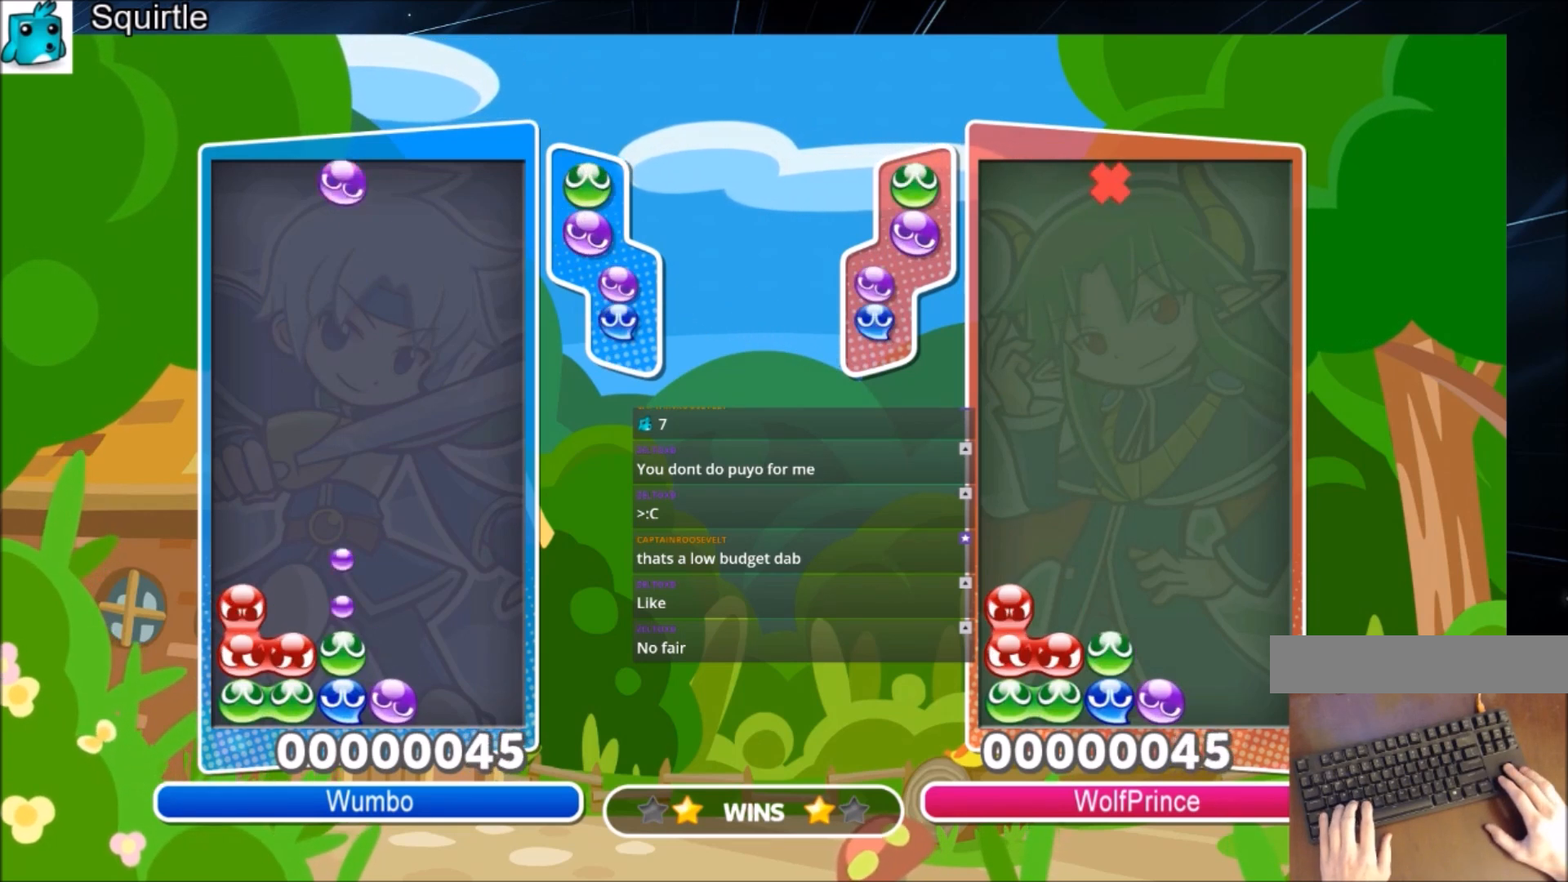
{"keys": ["up"], "events": [[34, "right", "down"], [34, "z", "down"], [134, "right", "up"], [167, "z", "up"]]}
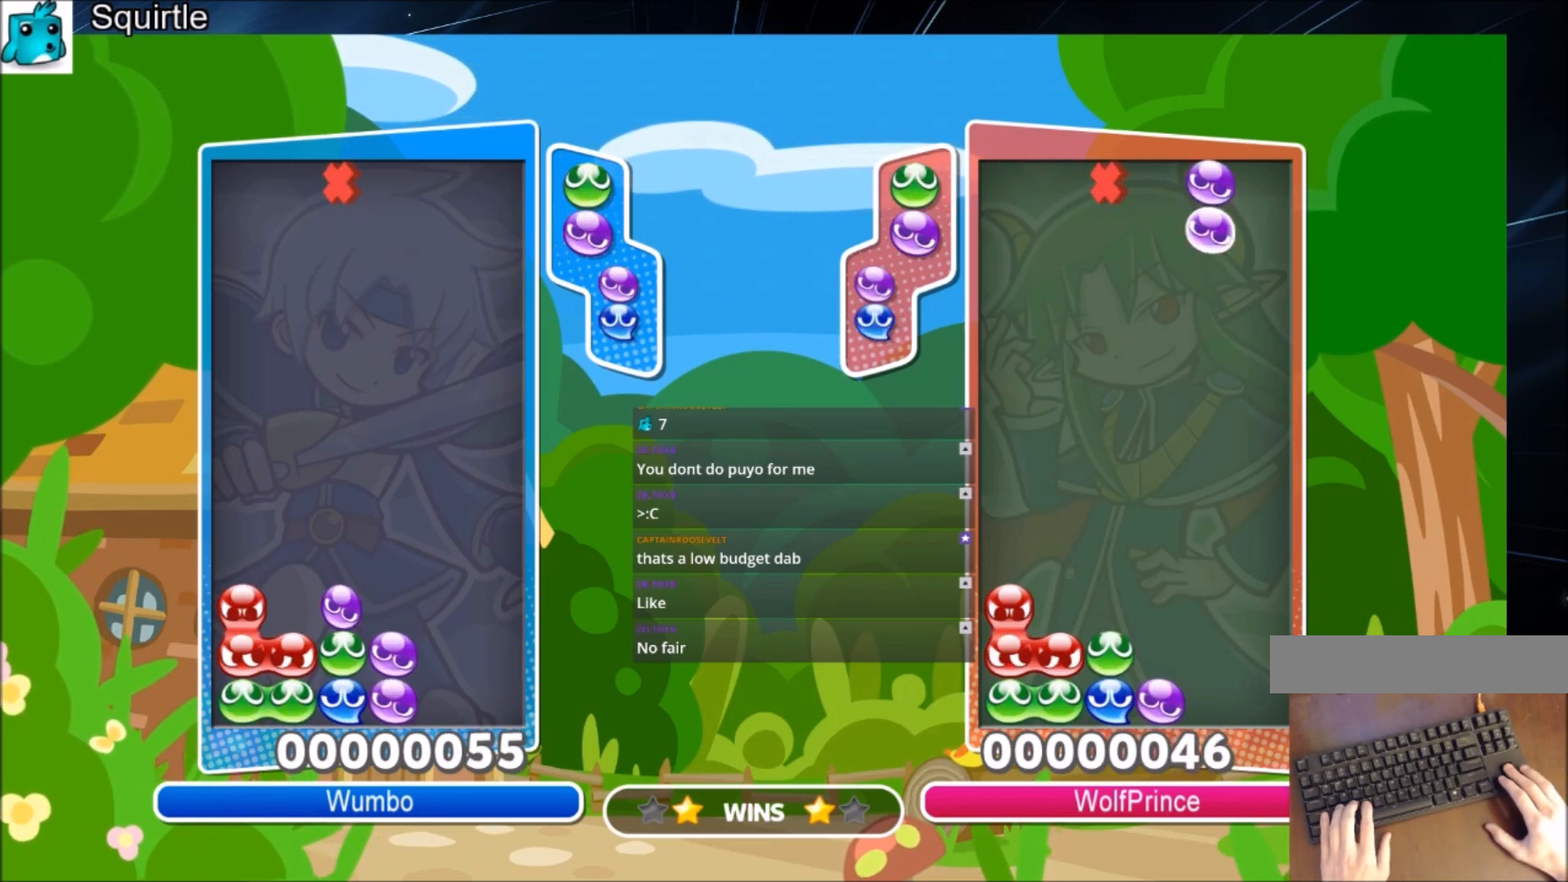
{"keys": [], "events": [[234, "up", "up"]]}
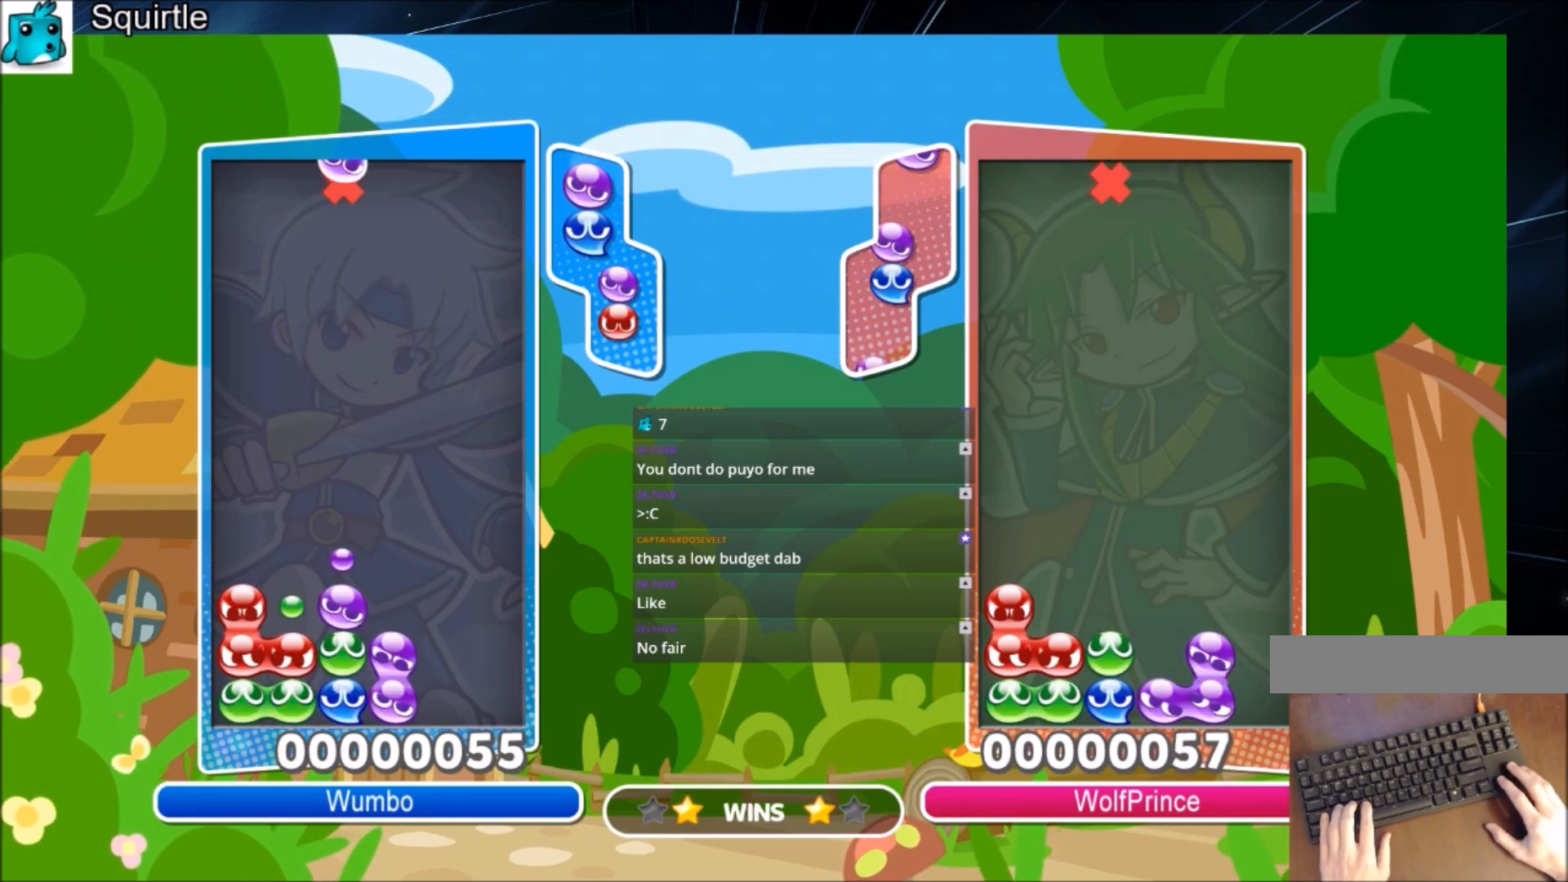
{"keys": ["up"], "events": [[34, "z", "down"], [134, "up", "down"], [134, "z", "up"]]}
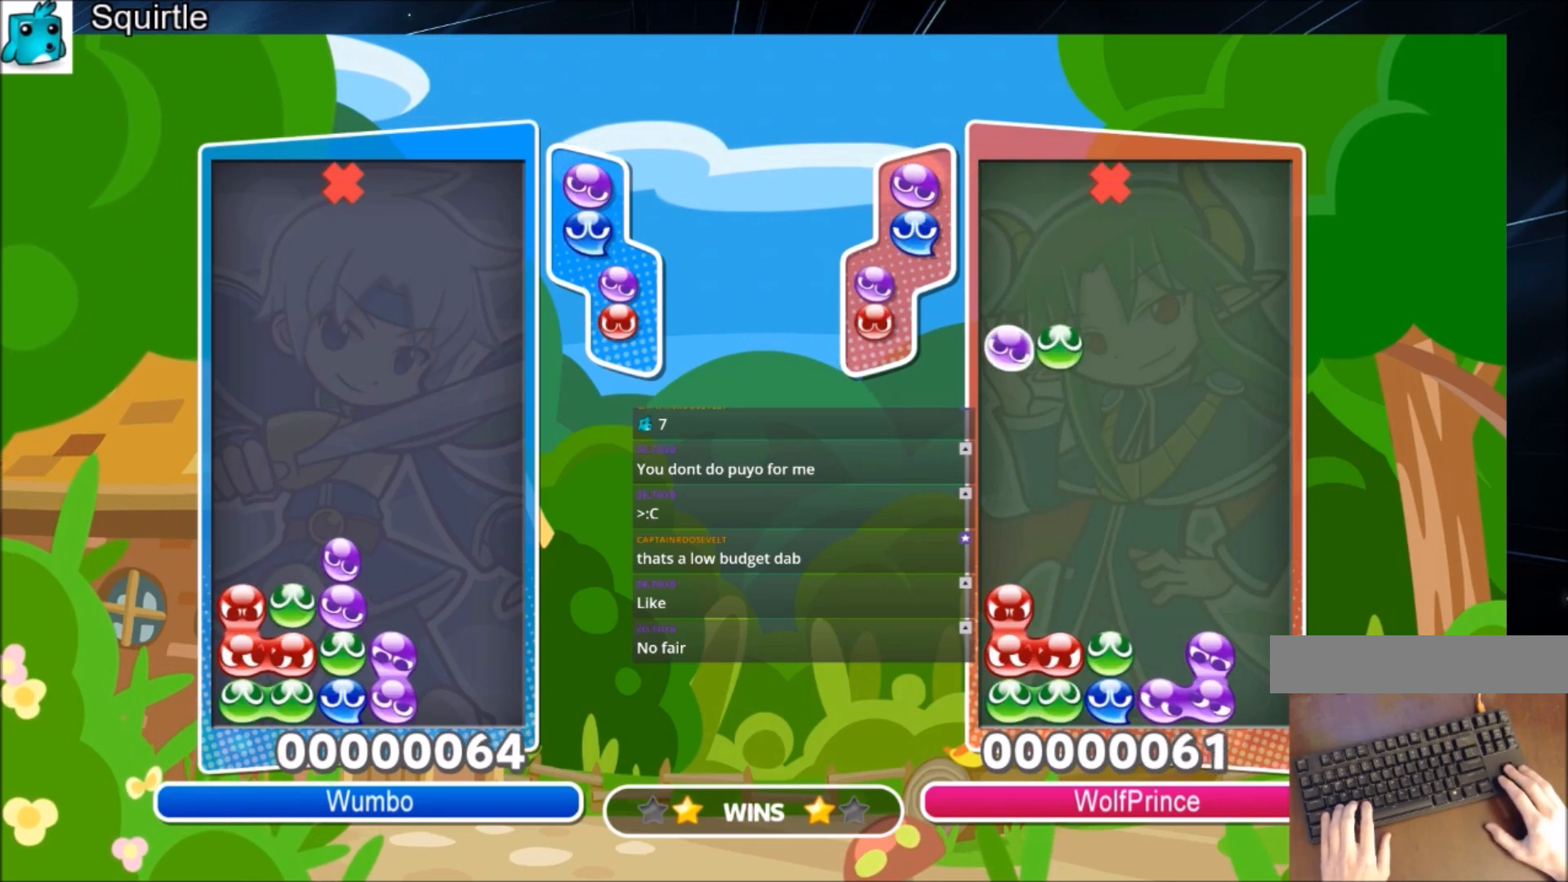
{"keys": [], "events": [[367, "up", "up"], [467, "right", "down"], [500, "right", "up"]]}
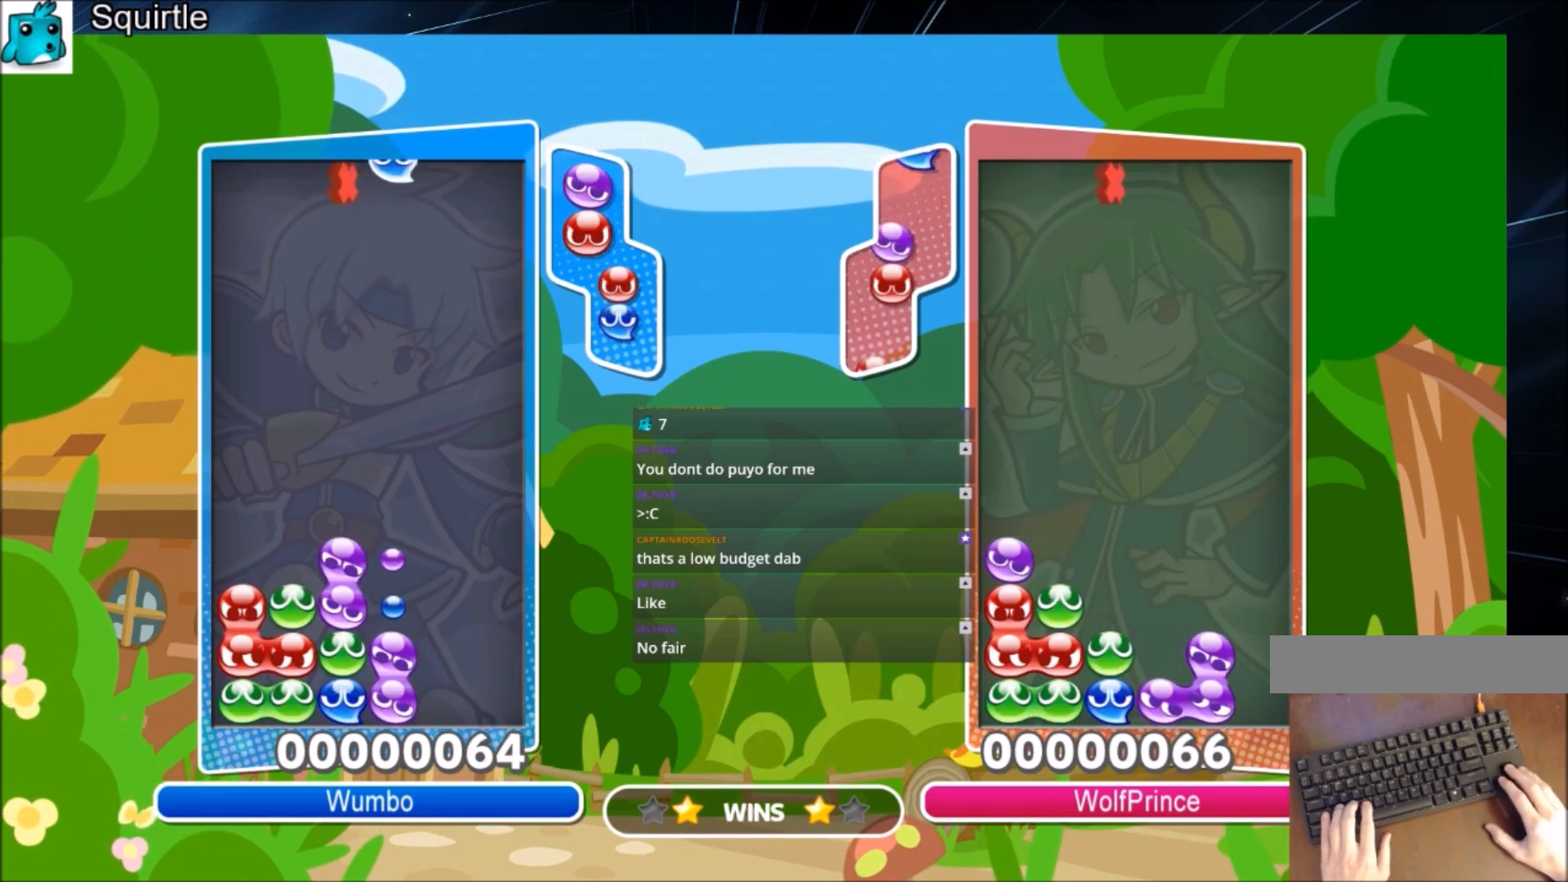
{"keys": ["left", "up"], "events": [[134, "left", "down"], [301, "z", "down"], [368, "up", "down"], [434, "z", "up"]]}
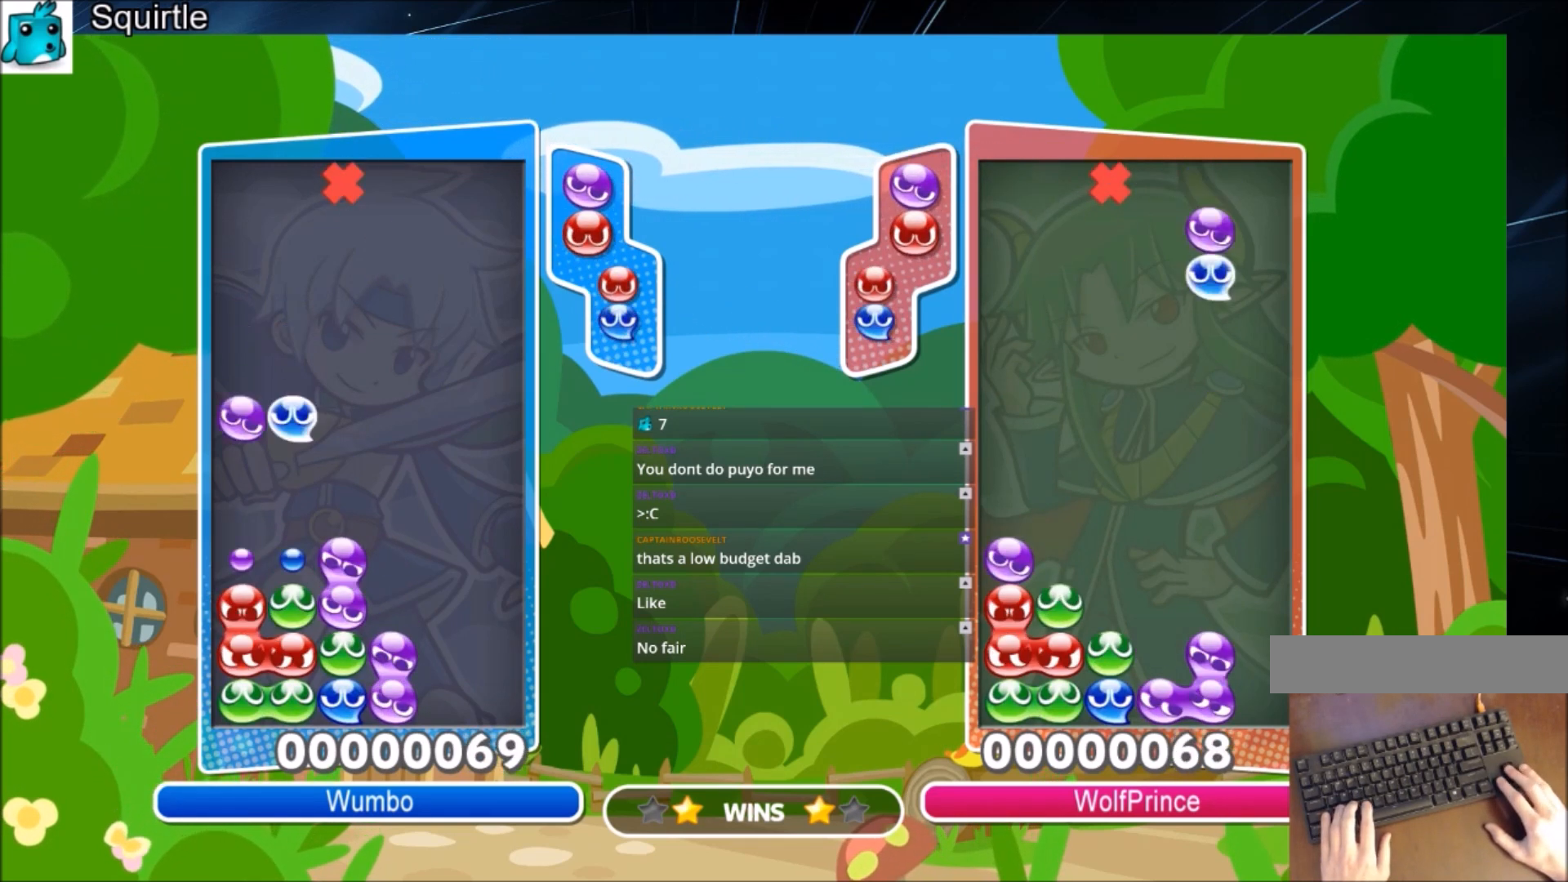
{"keys": ["left", "x"], "events": [[33, "left", "up"], [400, "left", "down"], [400, "up", "up"], [500, "x", "down"]]}
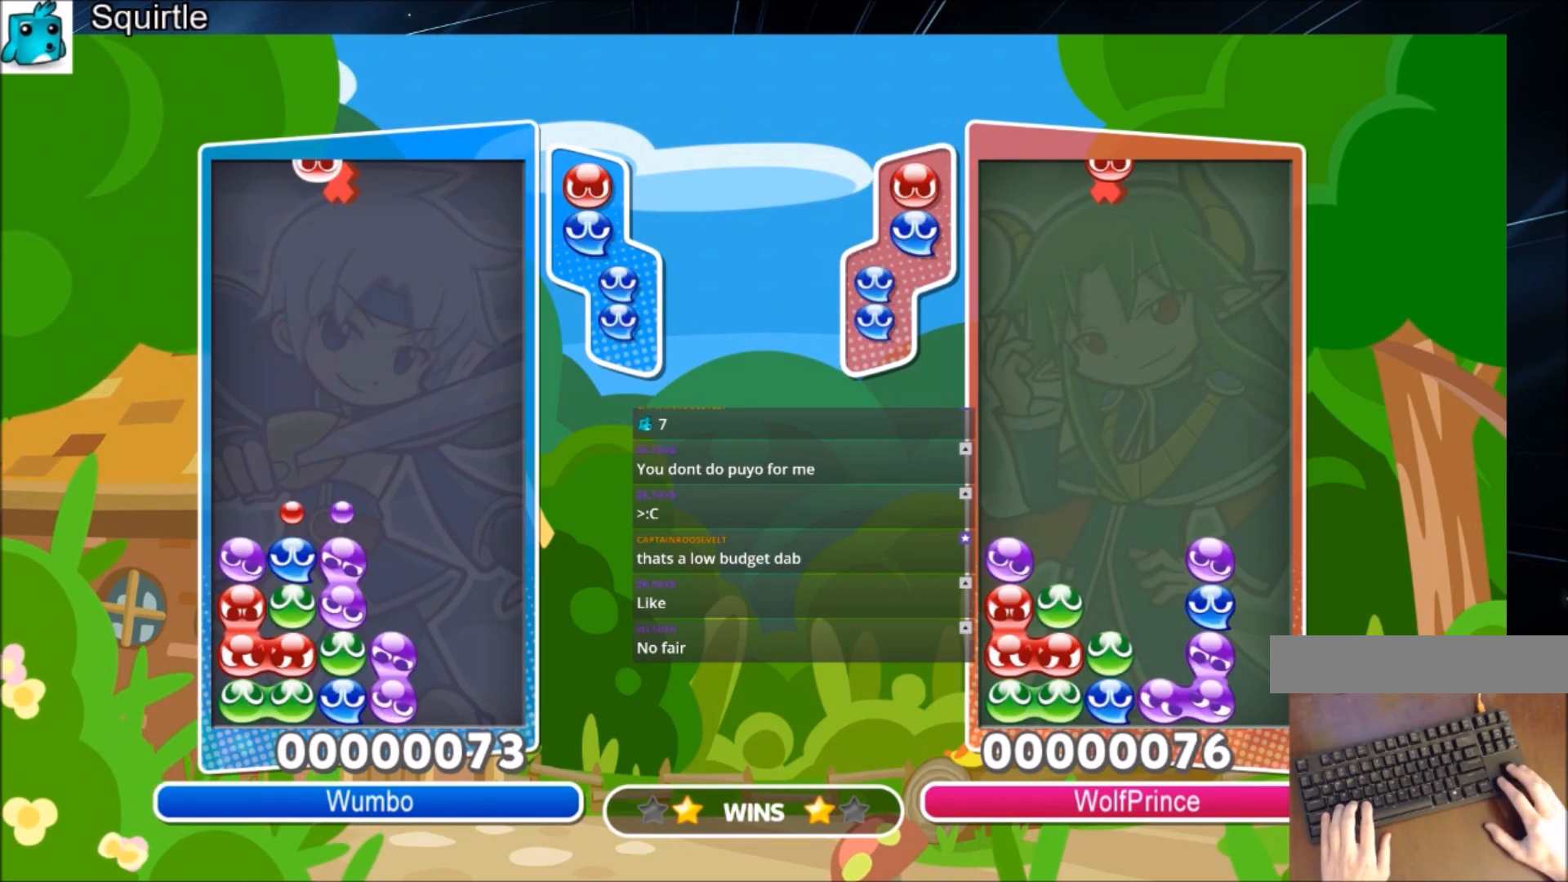
{"keys": ["up"], "events": [[101, "x", "up"], [201, "up", "down"], [201, "x", "down"], [334, "x", "up"], [434, "left", "up"]]}
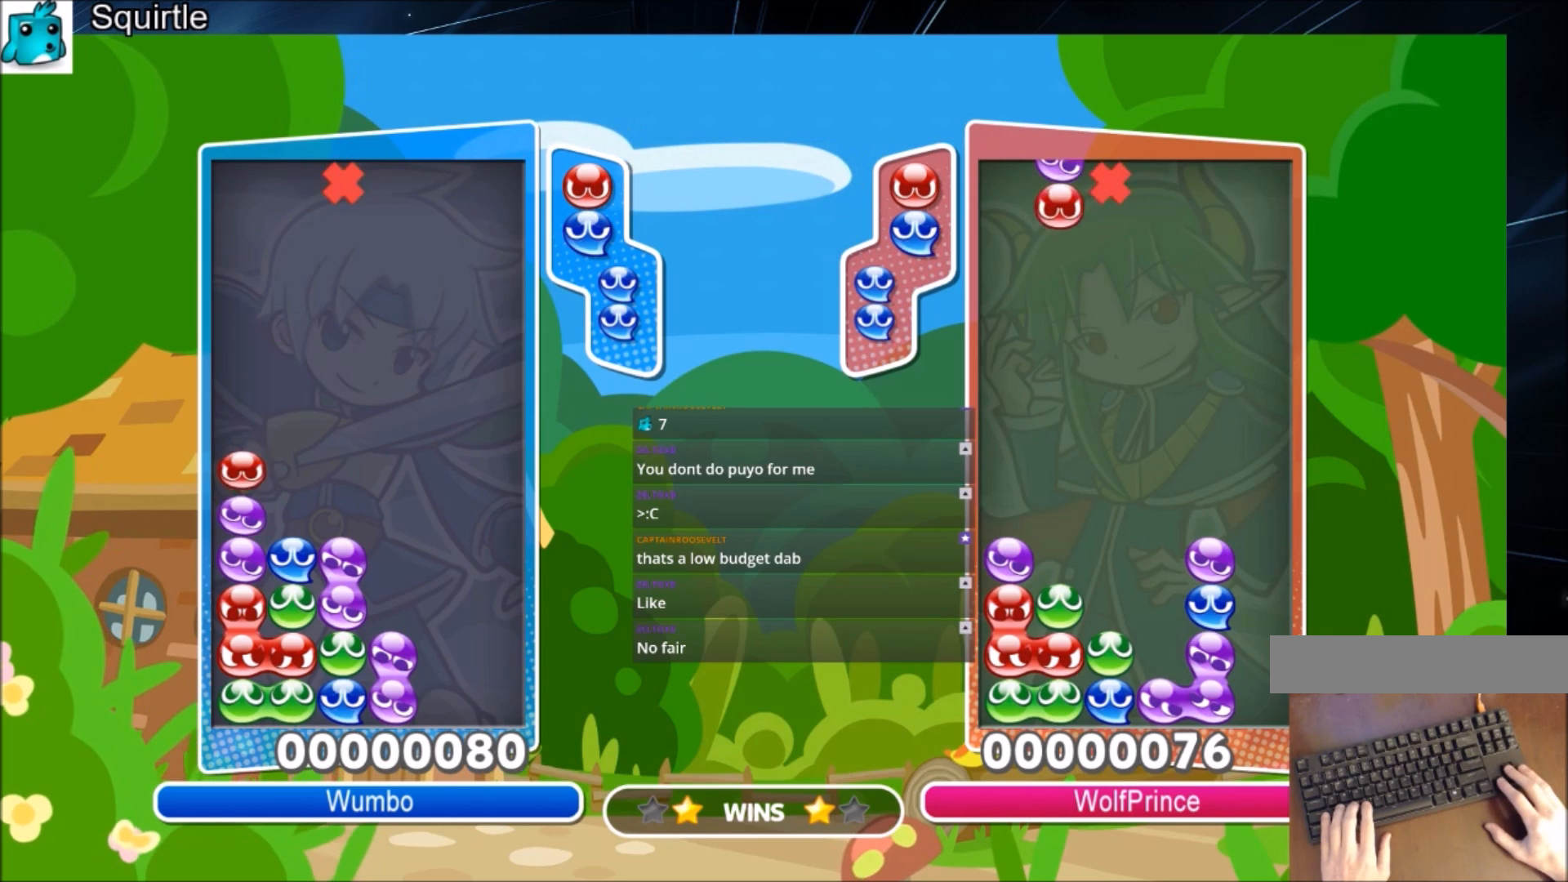
{"keys": ["right", "up", "x"], "events": [[200, "up", "up"], [300, "right", "down"], [367, "x", "down"], [433, "up", "down"]]}
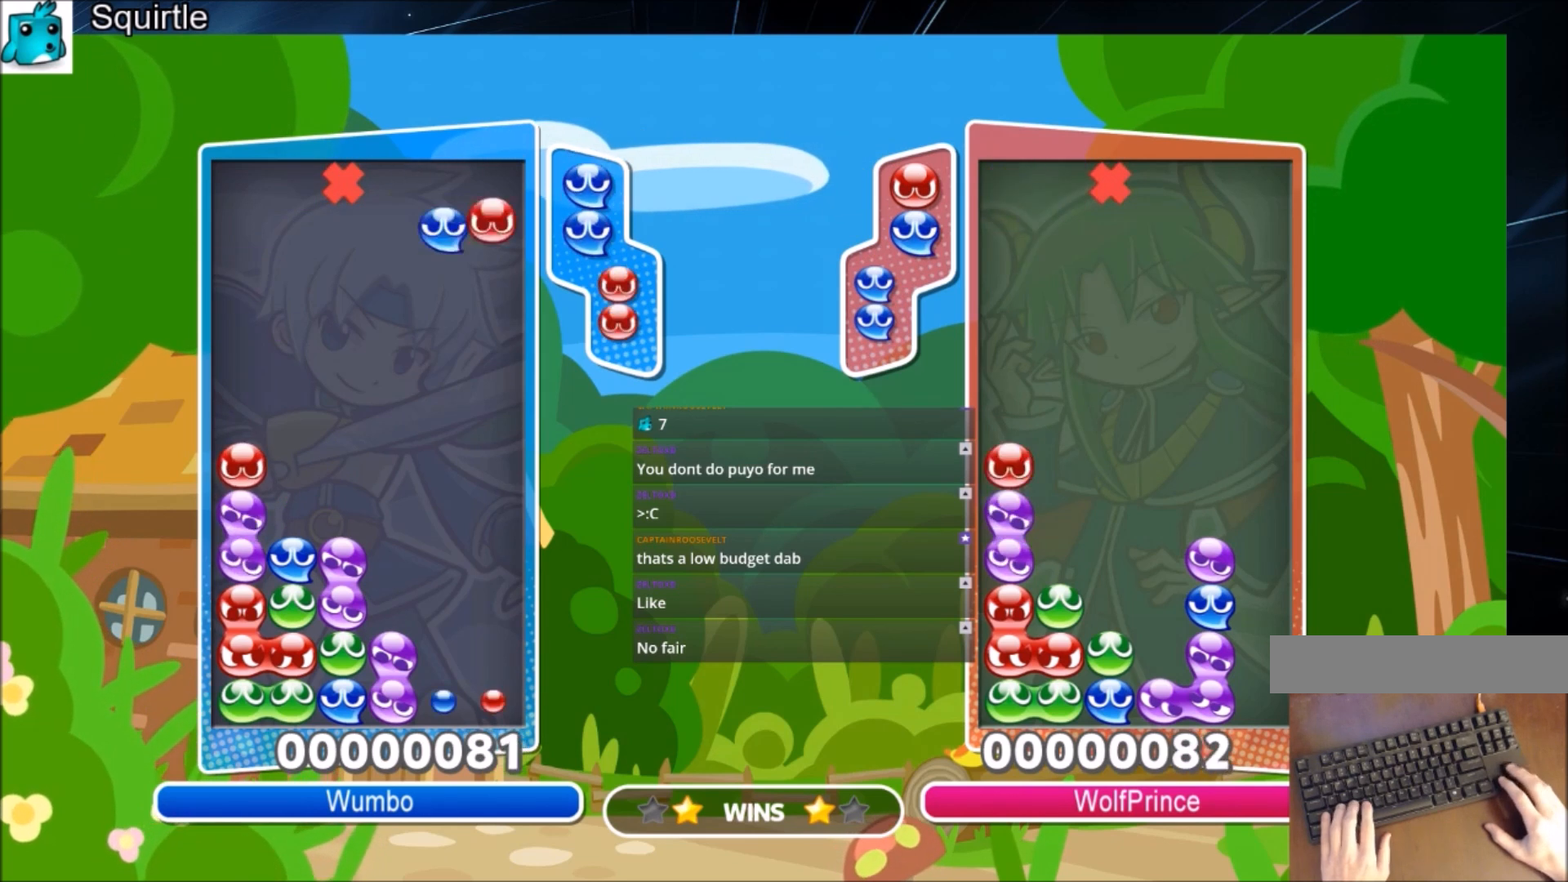
{"keys": ["up"], "events": [[67, "right", "up"], [67, "x", "up"]]}
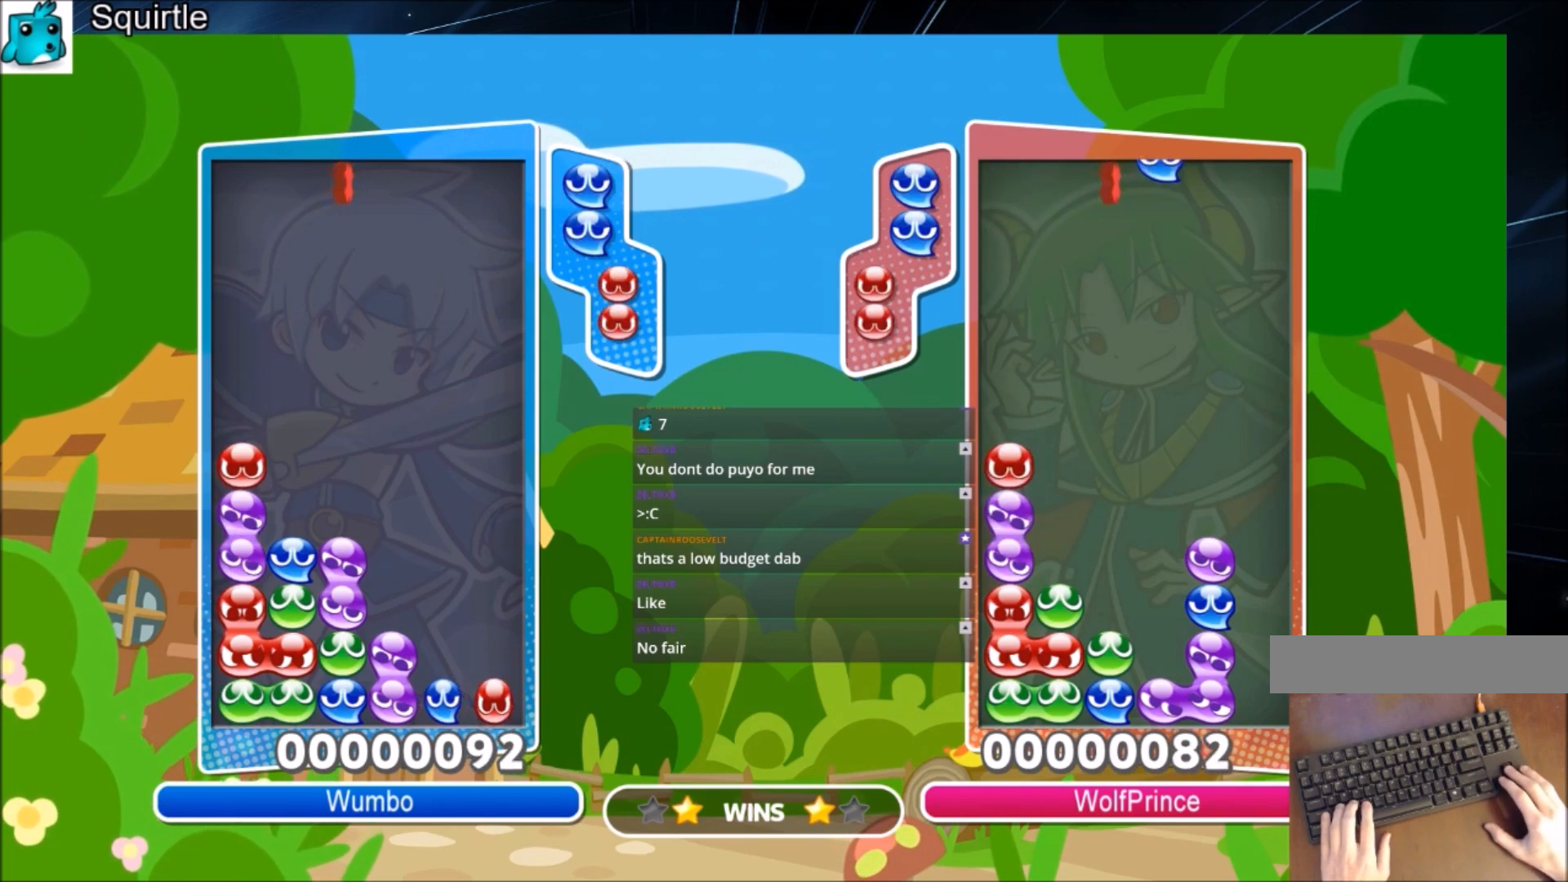
{"keys": ["up"], "events": [[133, "up", "up"], [267, "right", "down"], [367, "right", "up"], [500, "up", "down"]]}
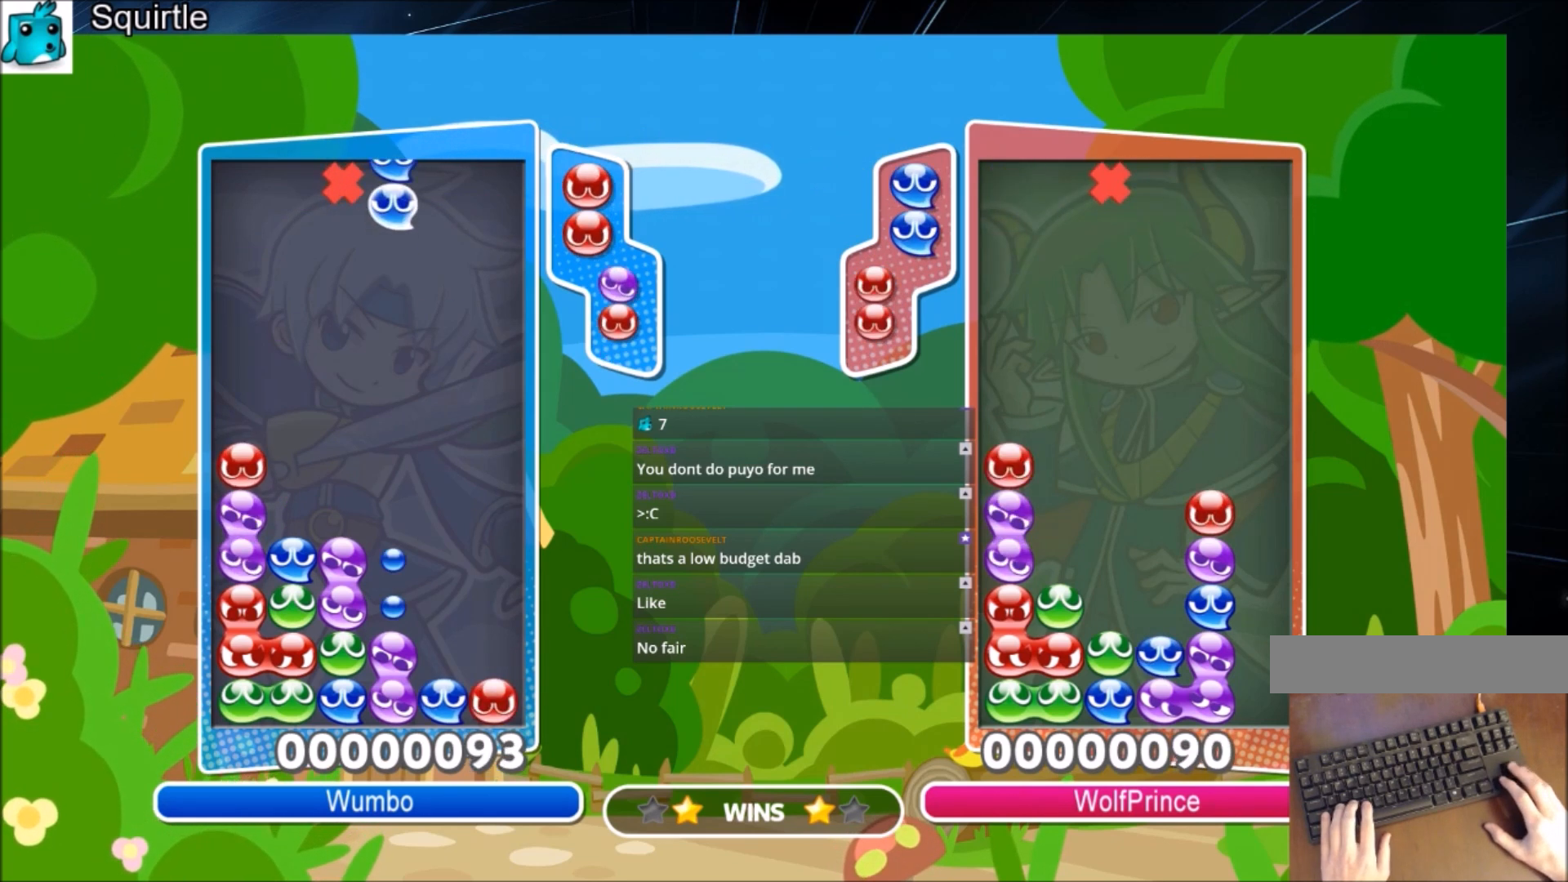
{"keys": ["up"], "events": []}
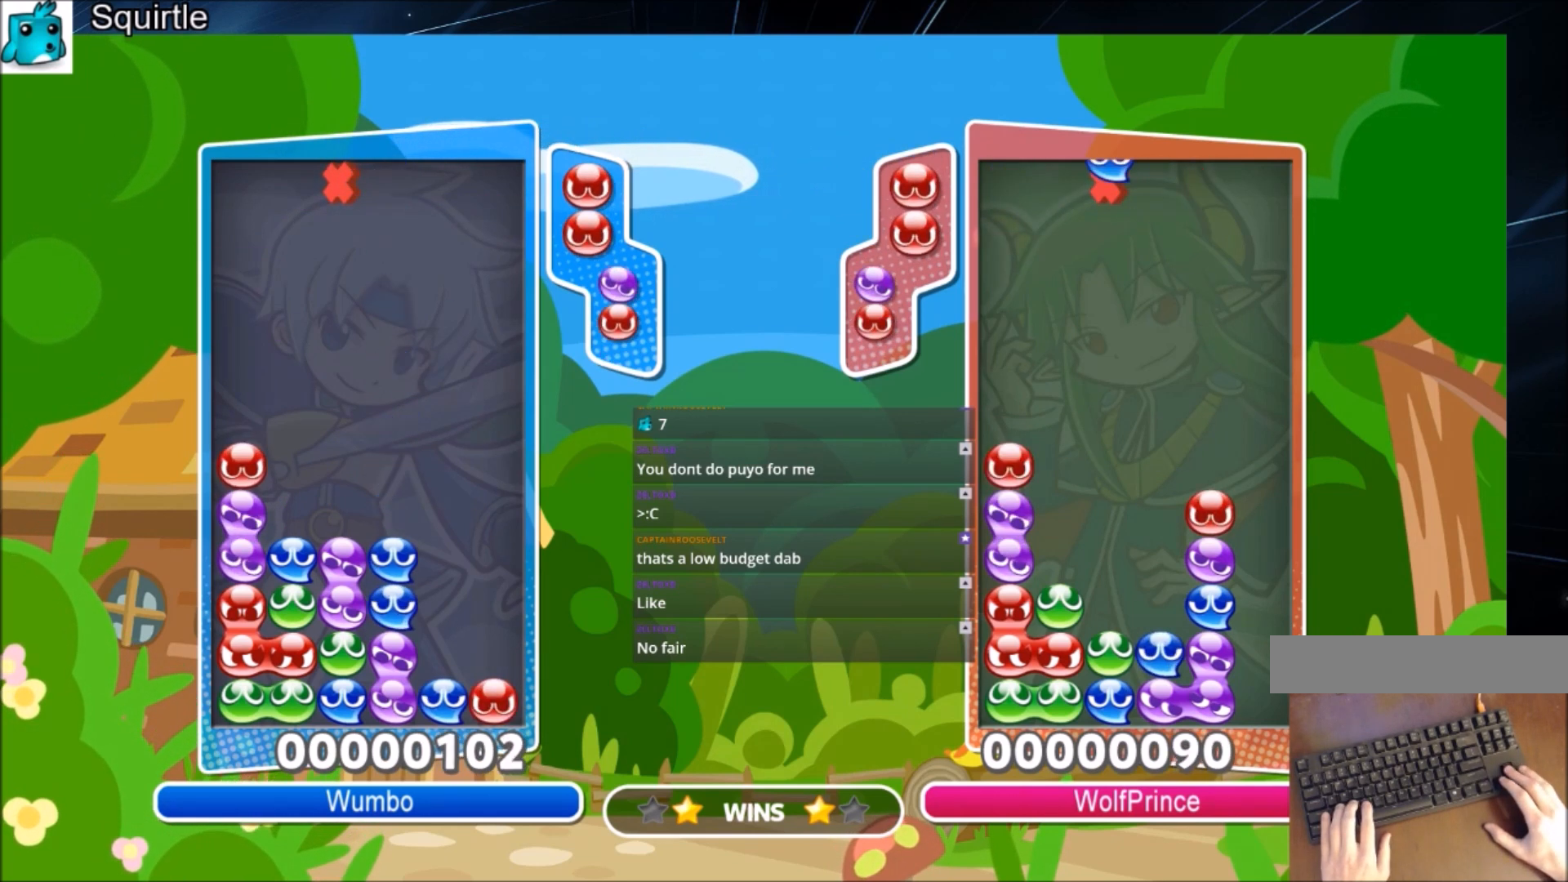
{"keys": [], "events": [[166, "up", "up"], [267, "left", "down"], [267, "x", "down"], [367, "left", "up"], [400, "x", "up"]]}
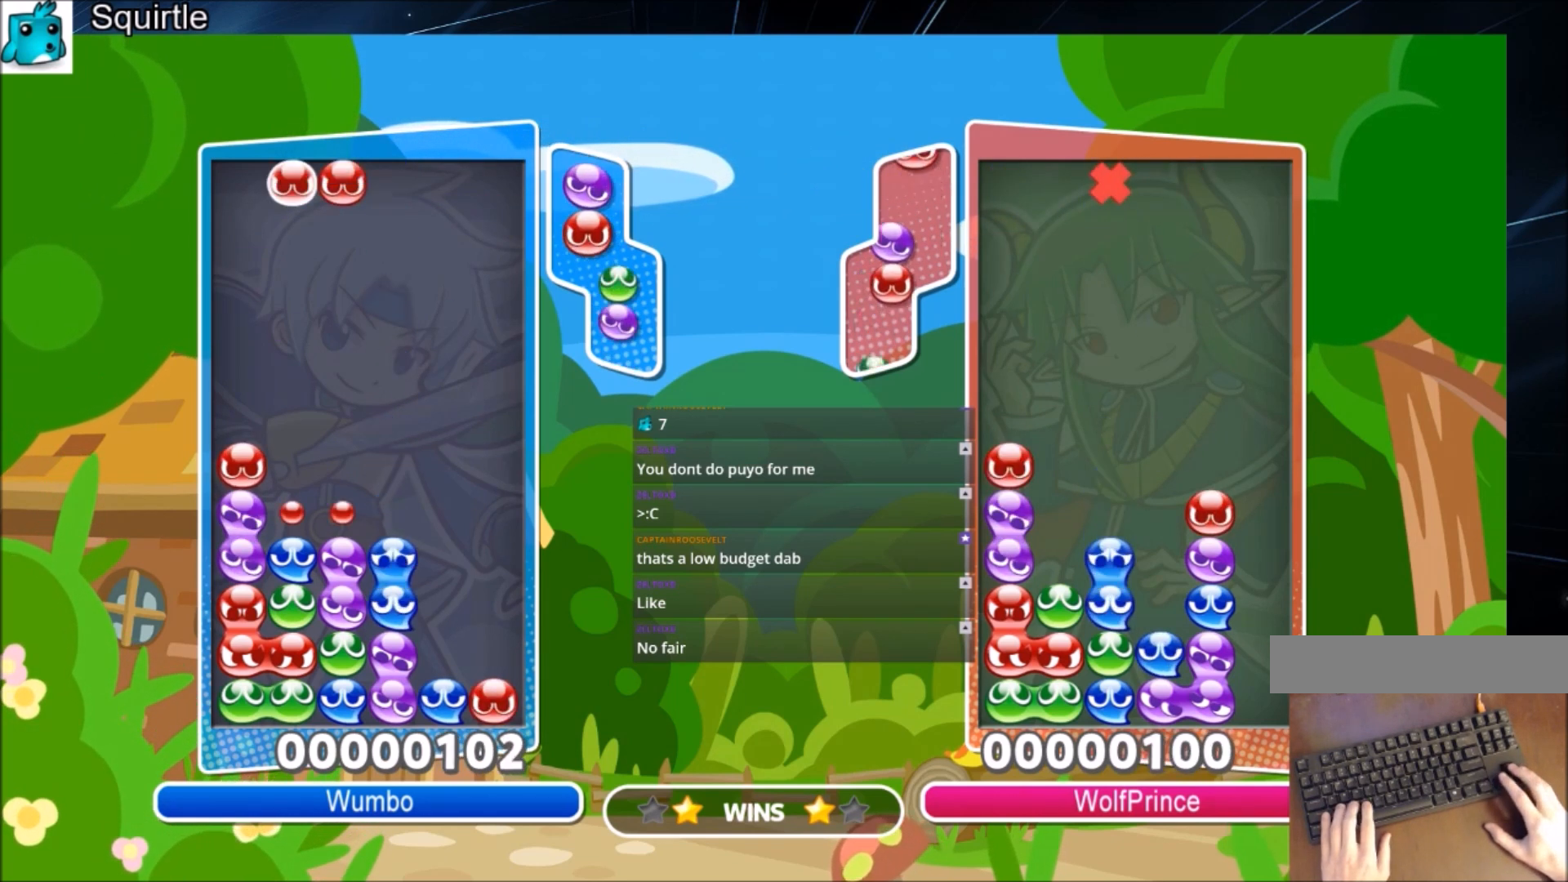
{"keys": ["up"], "events": [[33, "up", "down"]]}
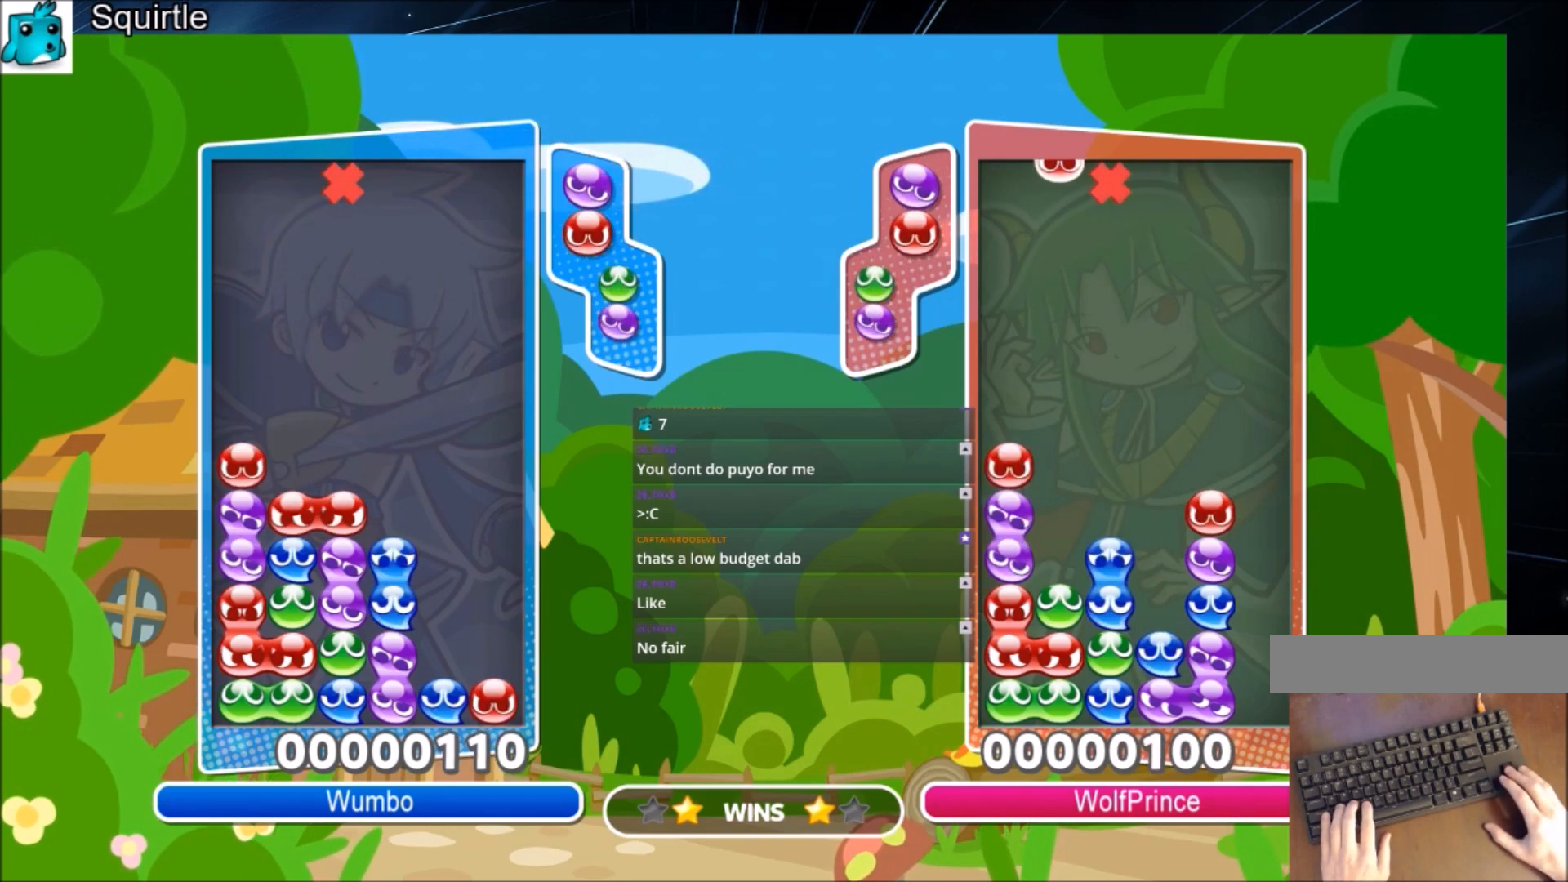
{"keys": [], "events": [[100, "up", "up"], [333, "z", "down"], [467, "z", "up"]]}
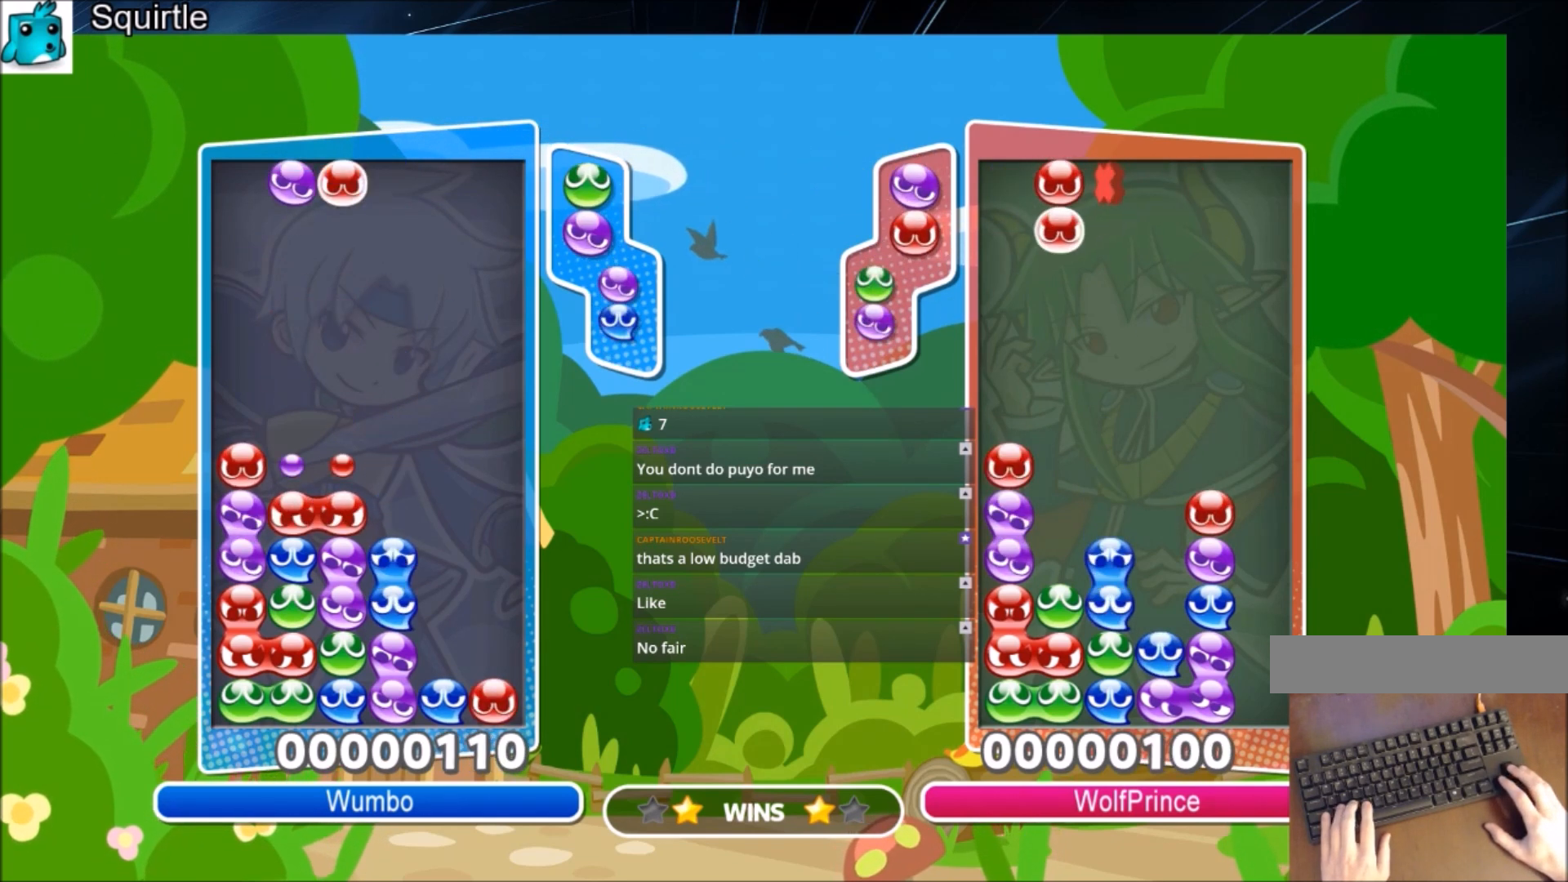
{"keys": ["up"], "events": [[33, "up", "down"]]}